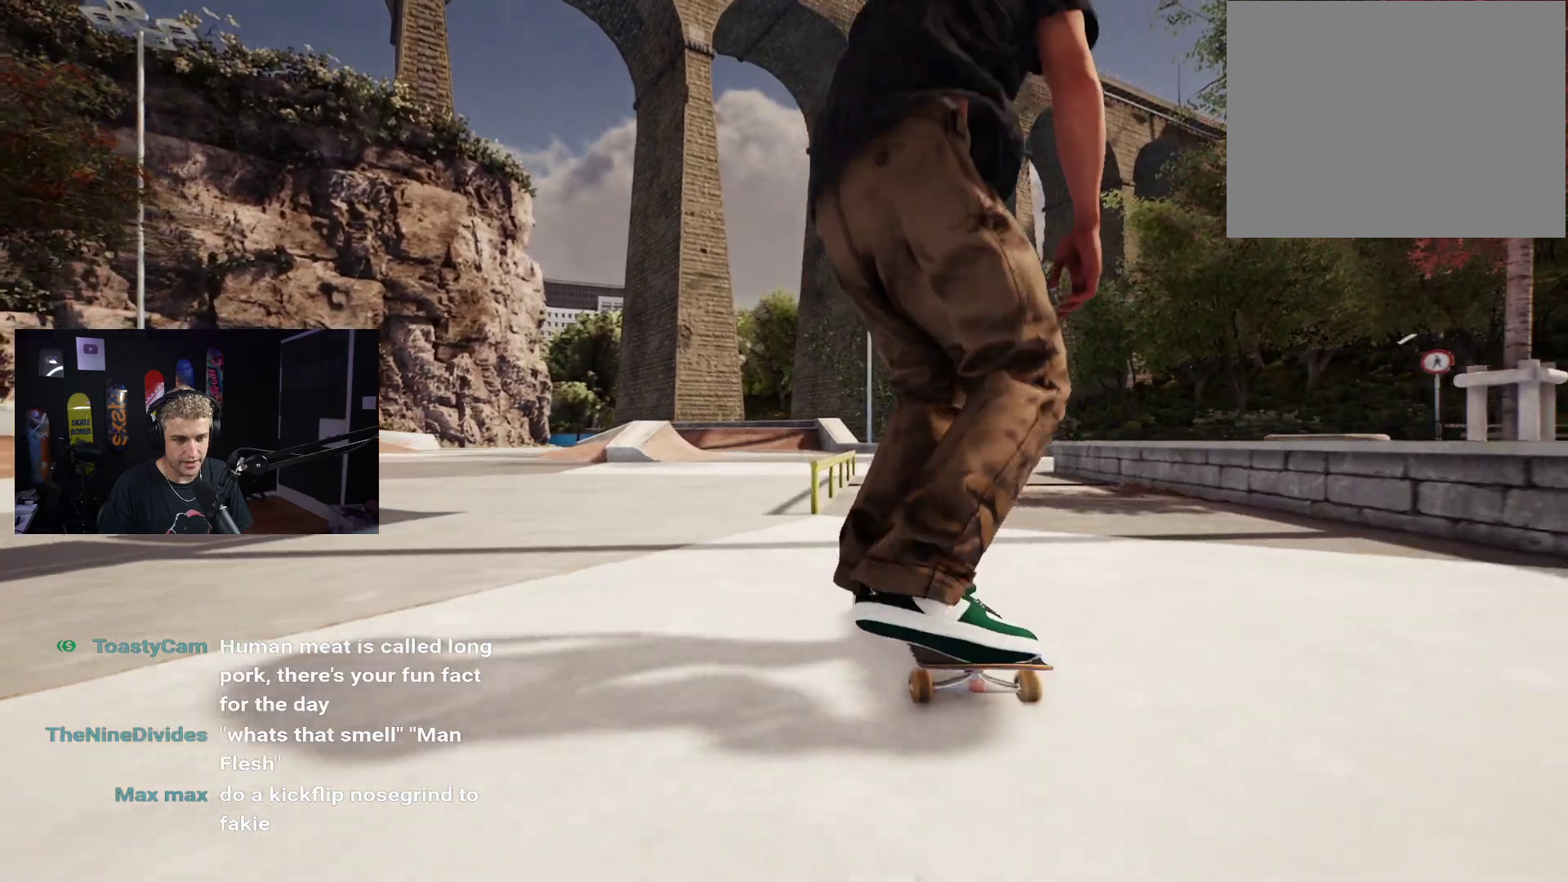
Gameplay with a controller (Xbox layout); each line is a JSON object with the inputs held at the frame after it. "events" lists button and stick changes between this image and that frame as [ms after this image, input, new state], when the widget could be followed in between.
{"buttons": [], "left_stick": "center", "right_stick": "center", "events": [[133, "left_stick", "right"], [183, "right_stick", "center"], [200, "left_stick", "center"]]}
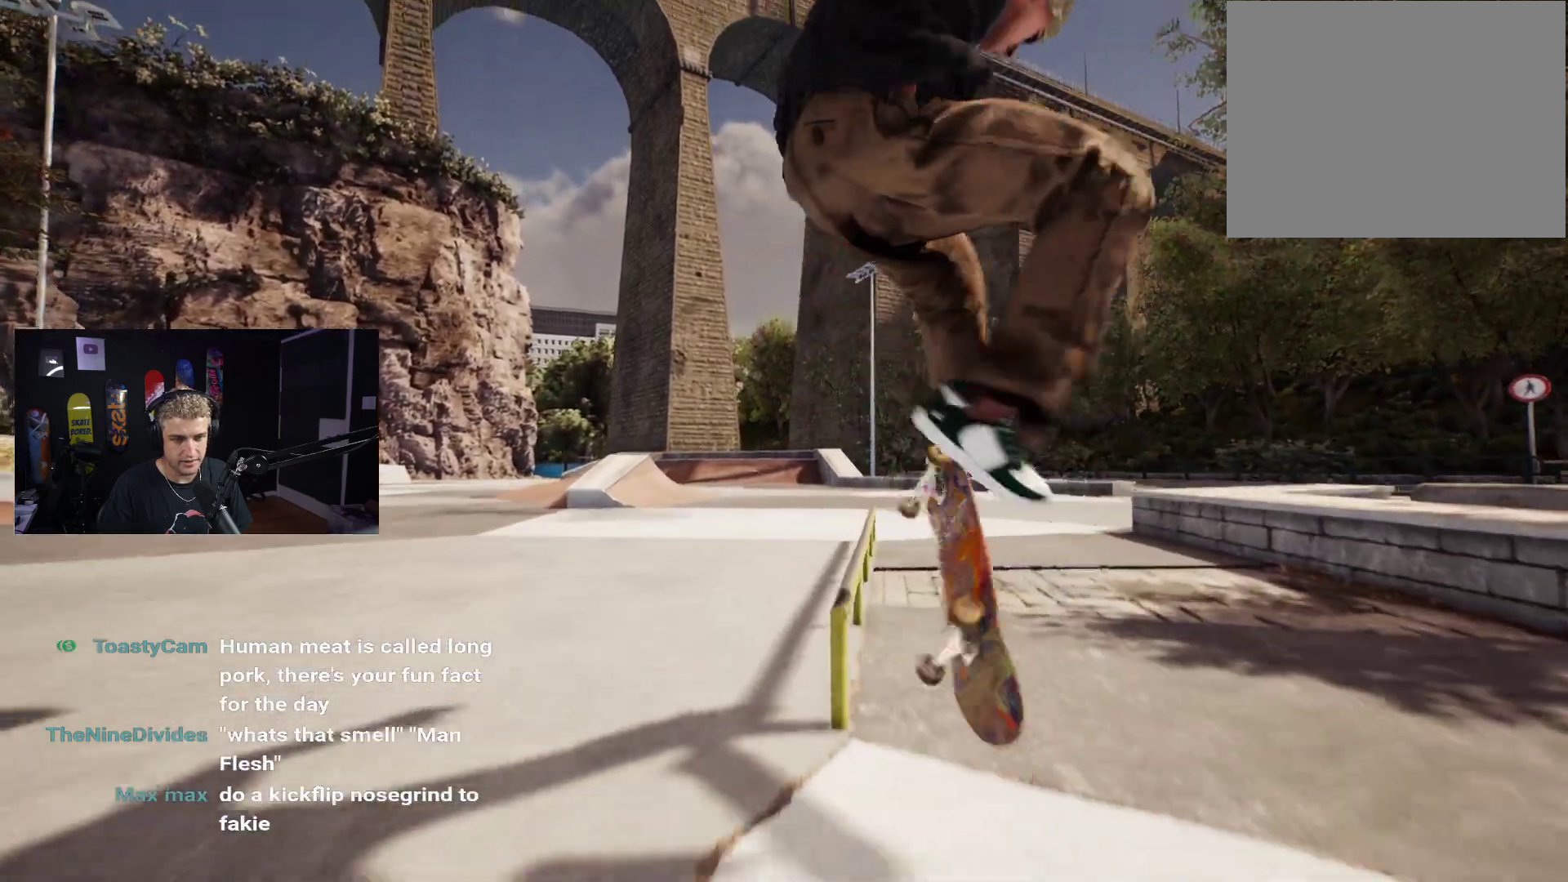
{"buttons": [], "left_stick": "up-left", "right_stick": "down", "events": [[133, "right_stick", "down"], [167, "left_stick", "up-left"]]}
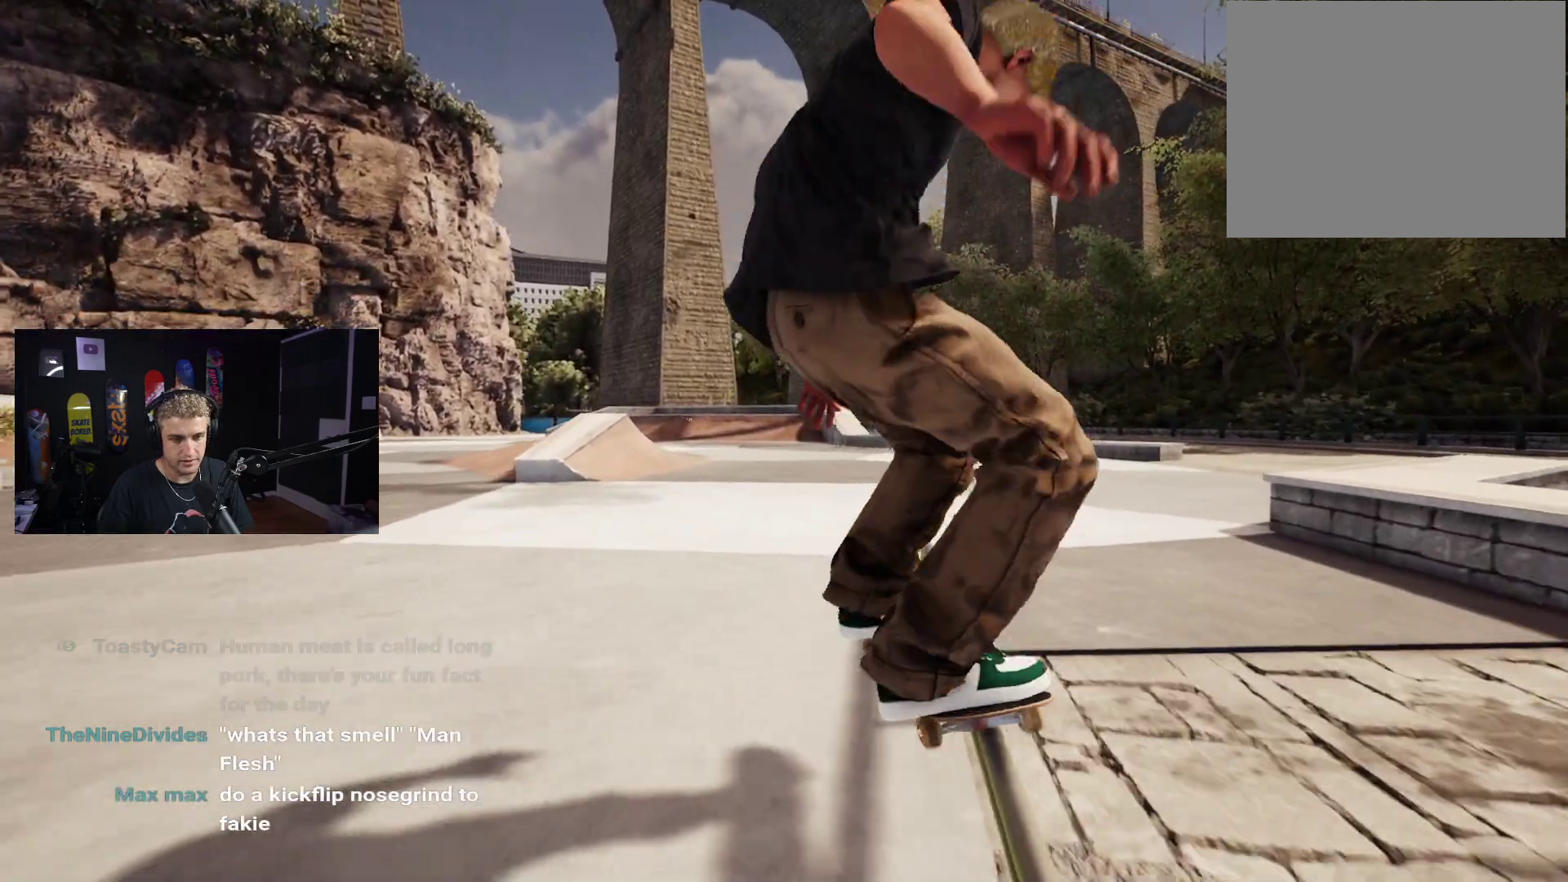
{"buttons": [], "left_stick": "up-left", "right_stick": "down", "events": []}
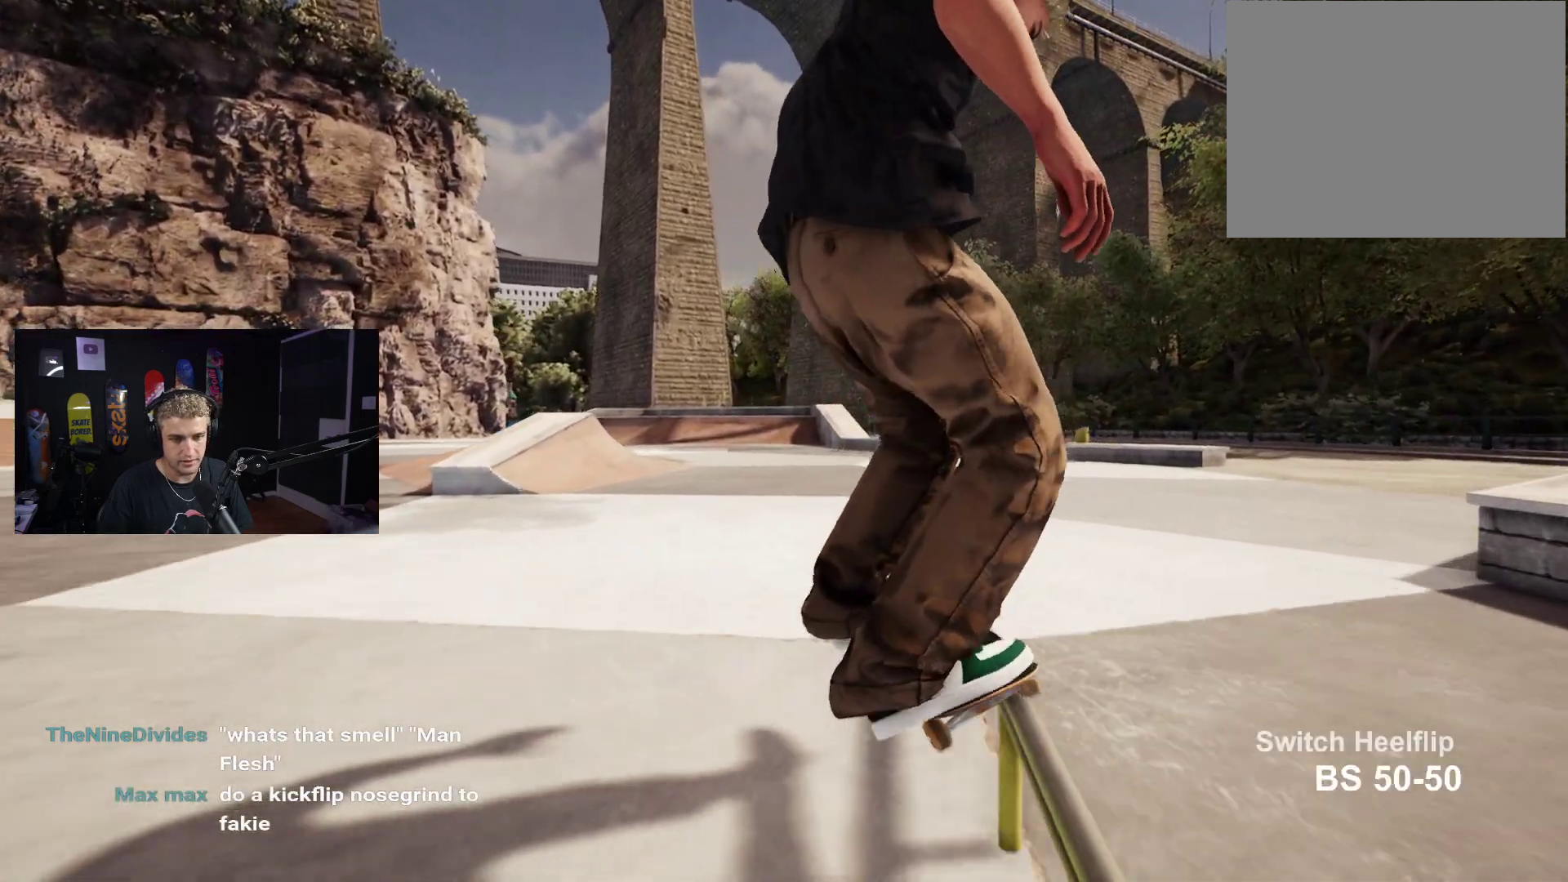
{"buttons": ["L2"], "left_stick": "center", "right_stick": "center", "events": [[50, "left_stick", "center"], [133, "right_stick", "center"], [150, "left_stick", "up"], [250, "L2", "down"], [267, "left_stick", "center"]]}
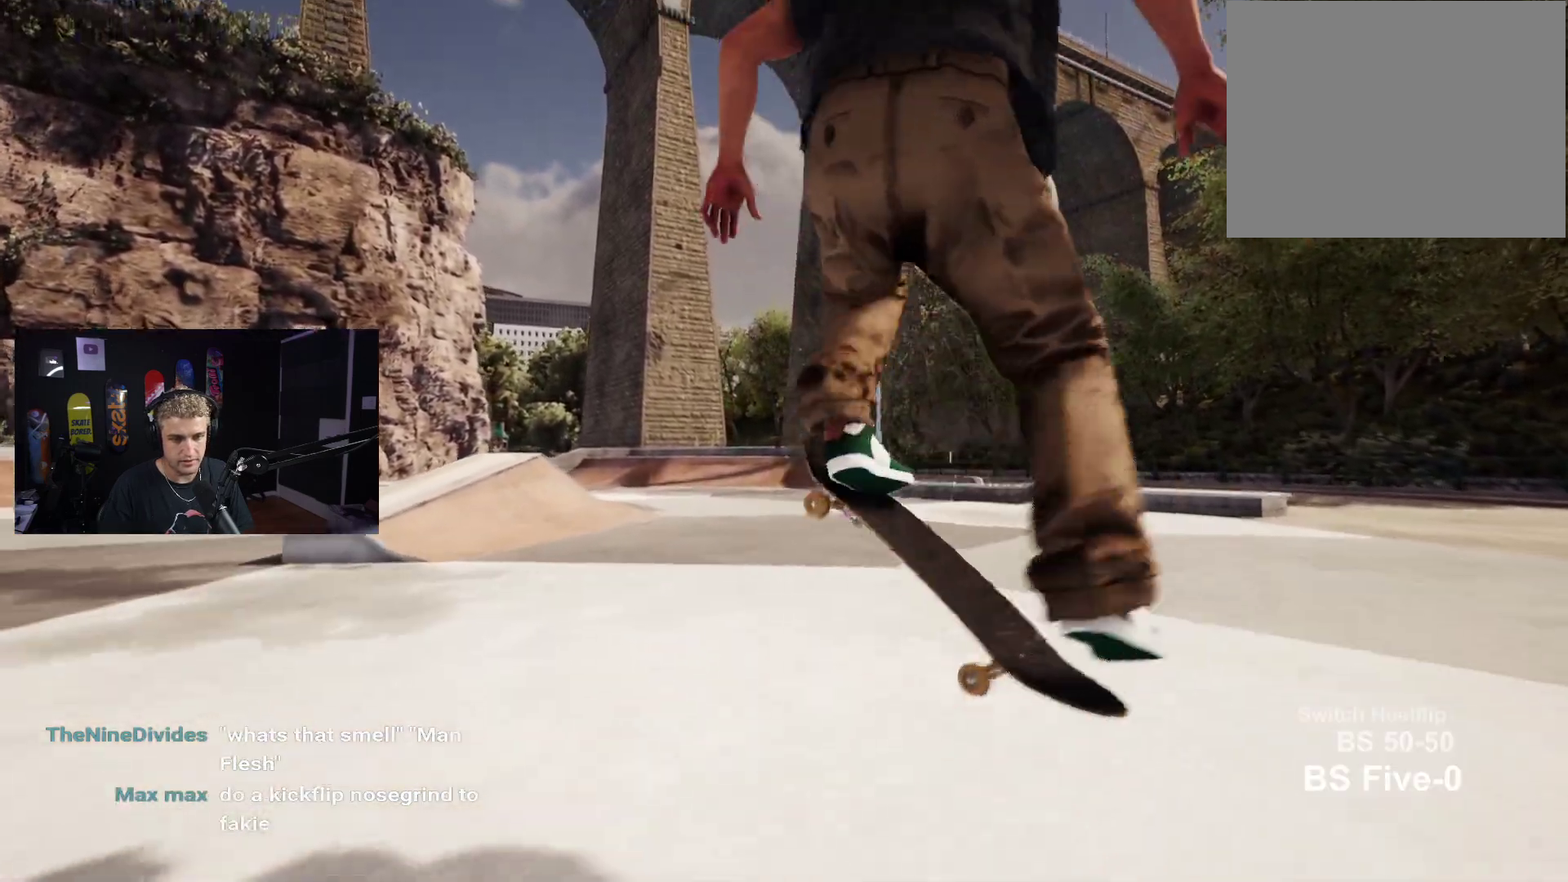
{"buttons": [], "left_stick": "center", "right_stick": "center", "events": [[233, "L2", "up"]]}
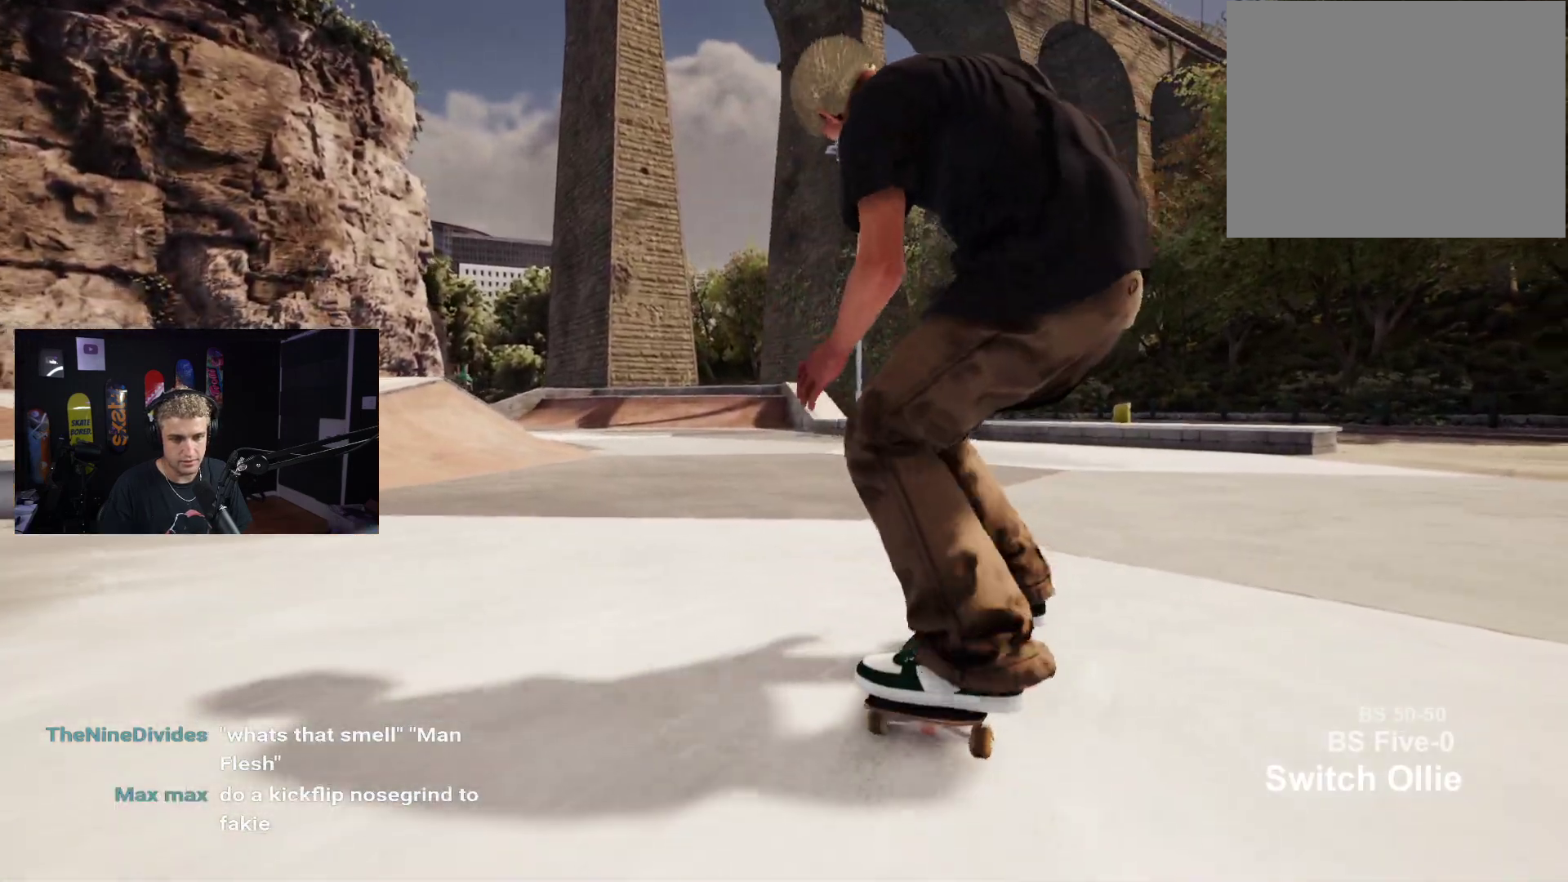
{"buttons": [], "left_stick": "center", "right_stick": "center", "events": []}
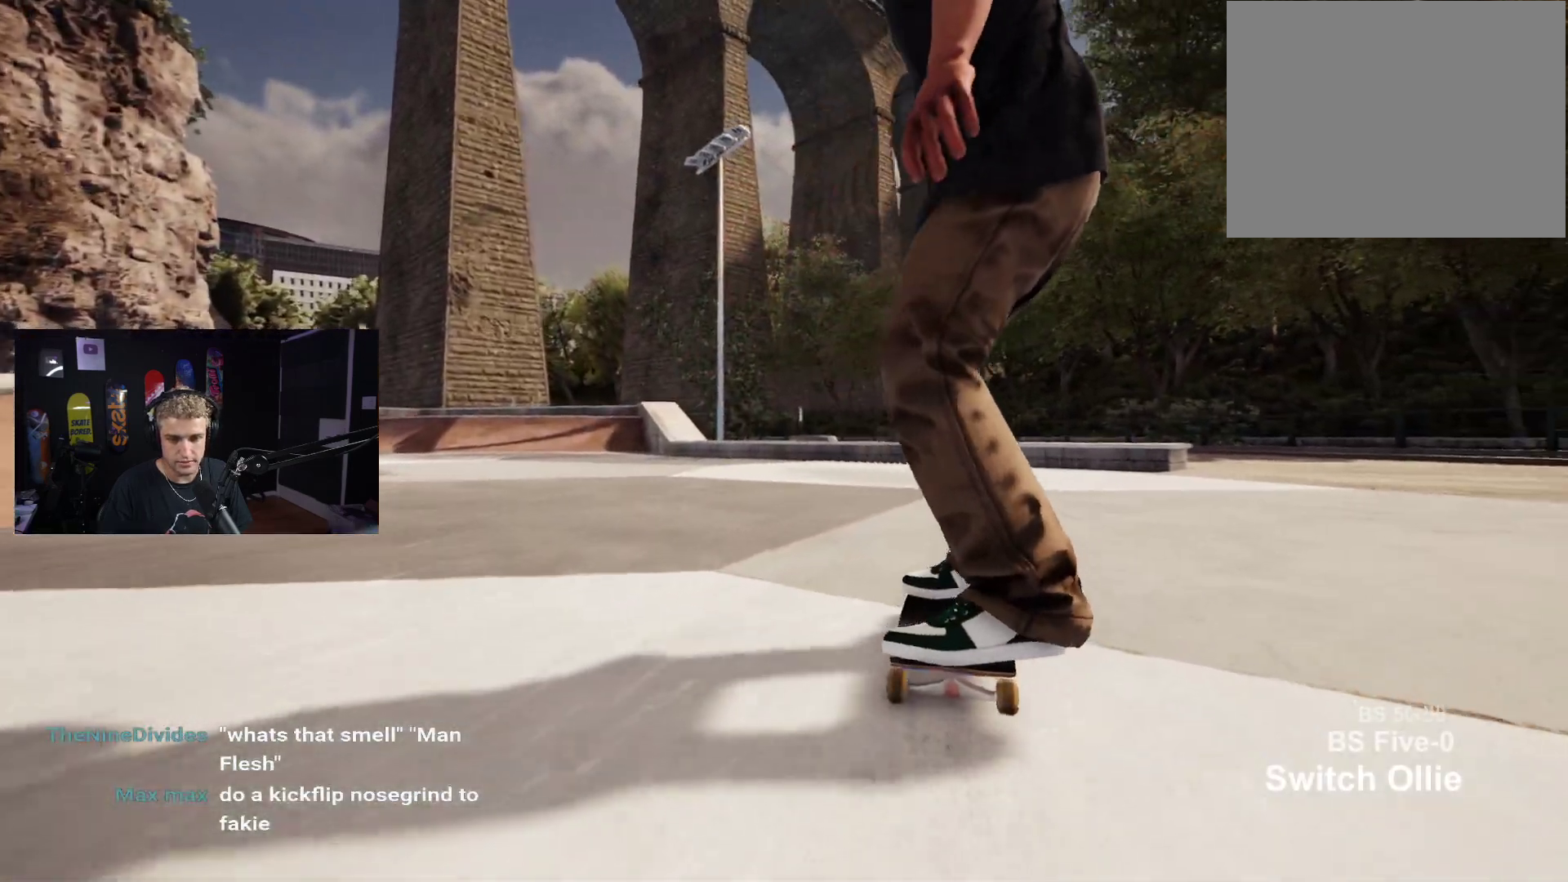
{"buttons": [], "left_stick": "center", "right_stick": "center", "events": [[283, "SELECT", "down"], [383, "SELECT", "up"]]}
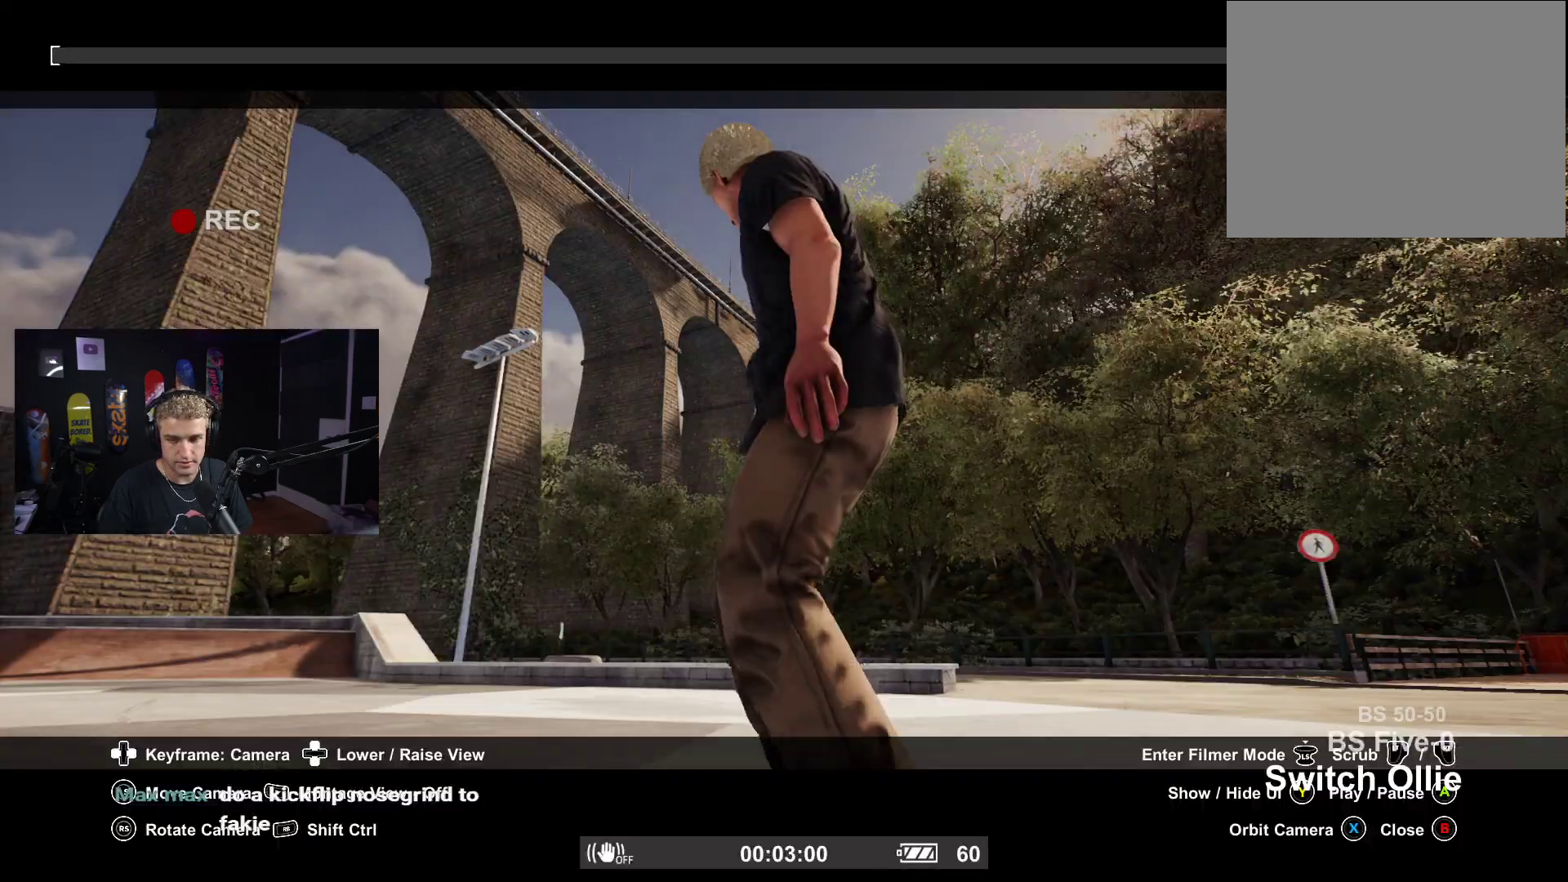
{"buttons": ["L2"], "left_stick": "center", "right_stick": "center", "events": [[33, "L2", "down"]]}
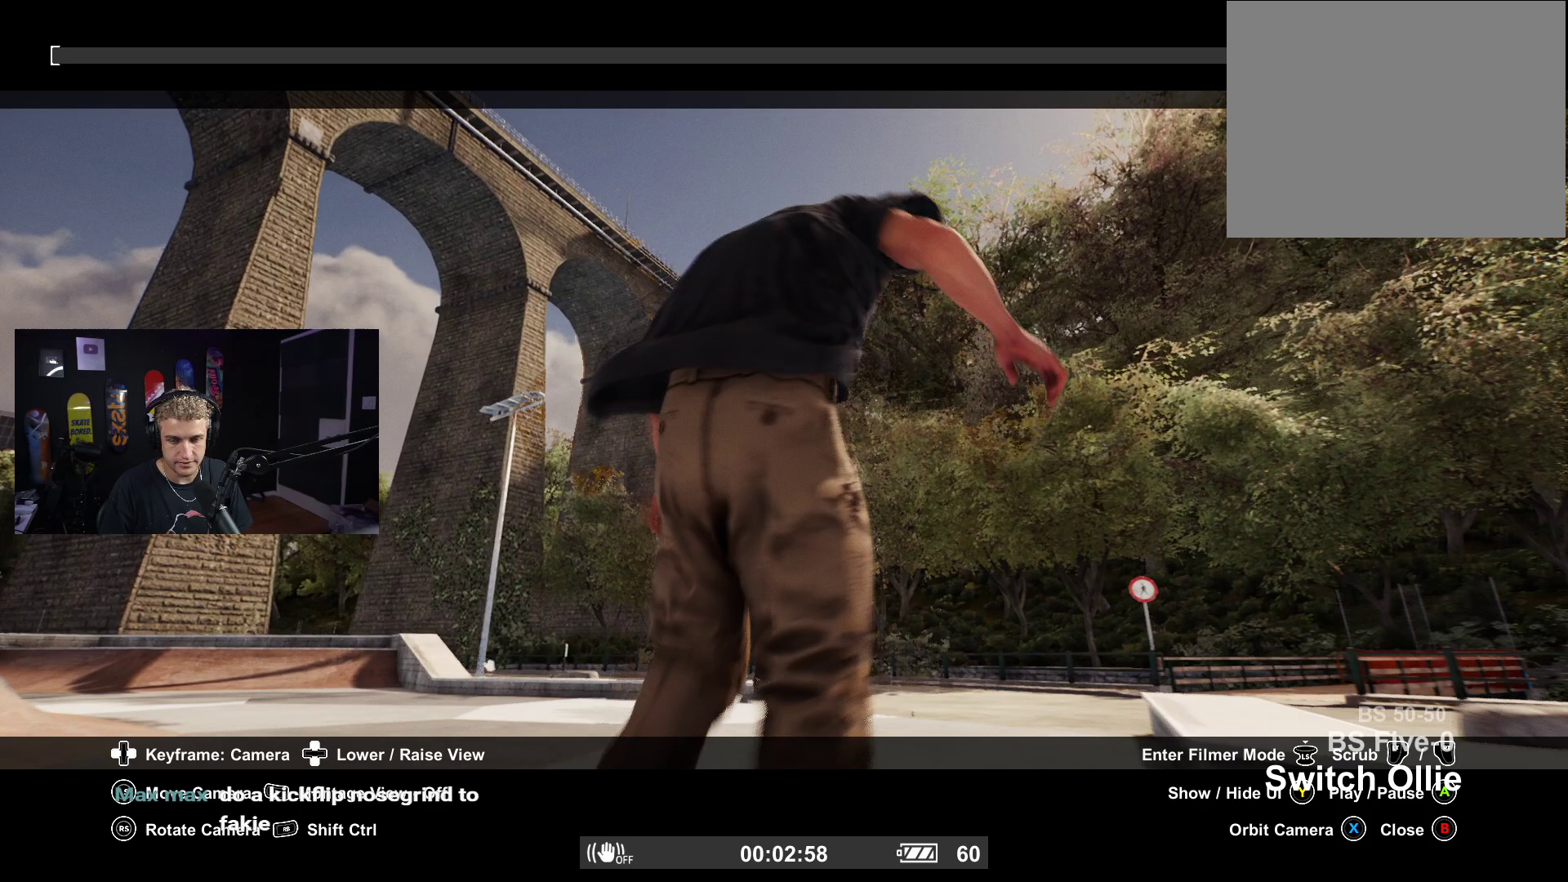
{"buttons": [], "left_stick": "down", "right_stick": "center", "events": [[217, "Y", "down"], [233, "L2", "up"], [300, "Y", "up"], [350, "left_stick", "down"], [383, "X", "down"], [450, "X", "up"]]}
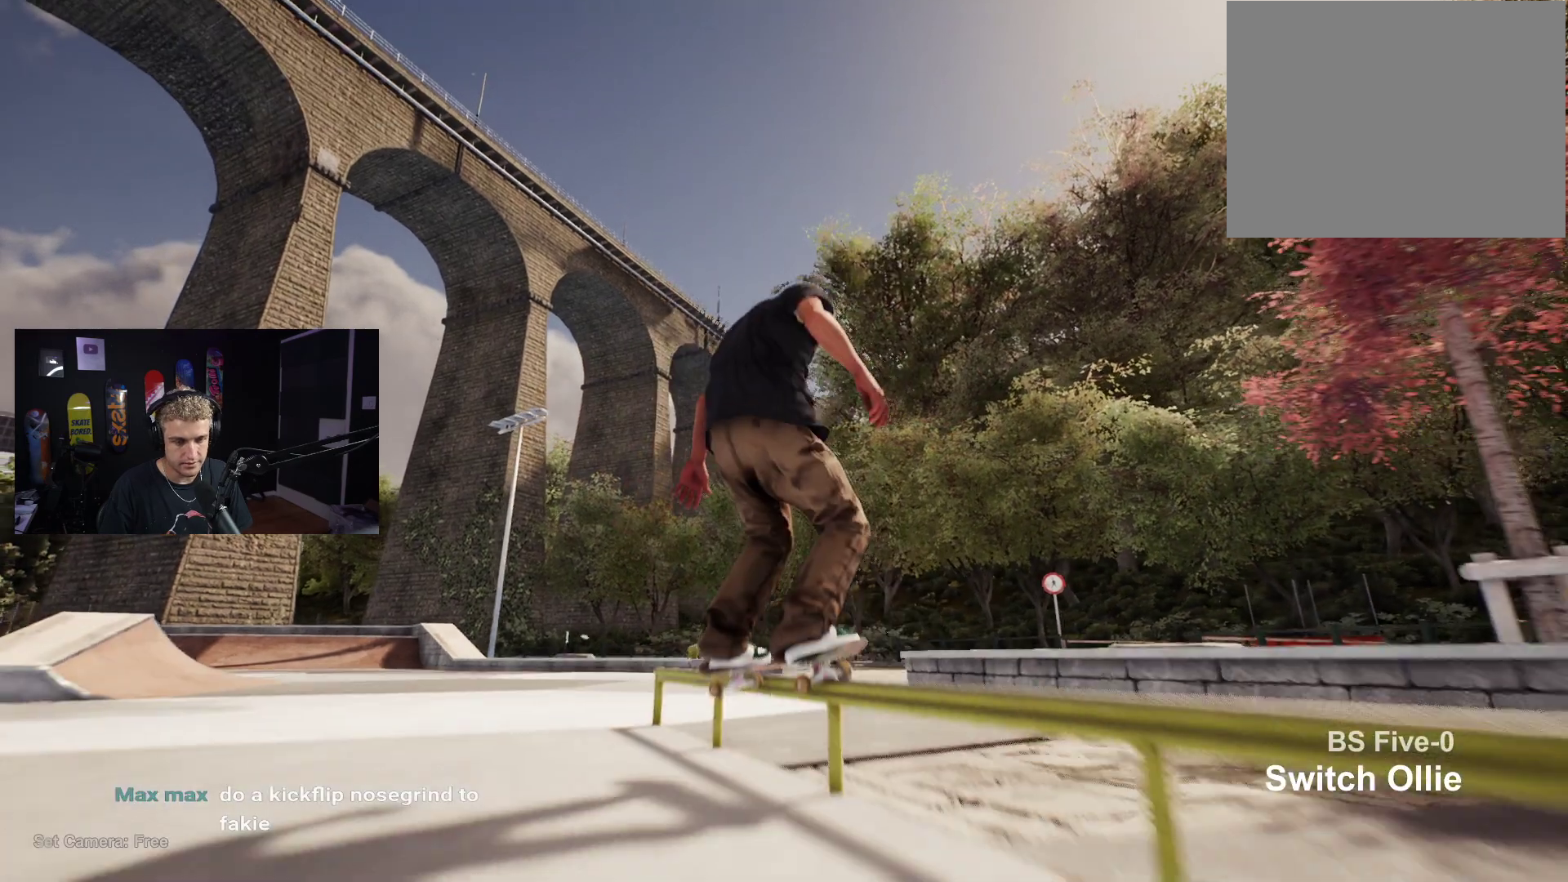
{"buttons": [], "left_stick": "up", "right_stick": "down-left", "events": [[67, "left_stick", "center"], [100, "right_stick", "down"], [200, "right_stick", "center"], [367, "left_stick", "up"], [433, "right_stick", "down-left"]]}
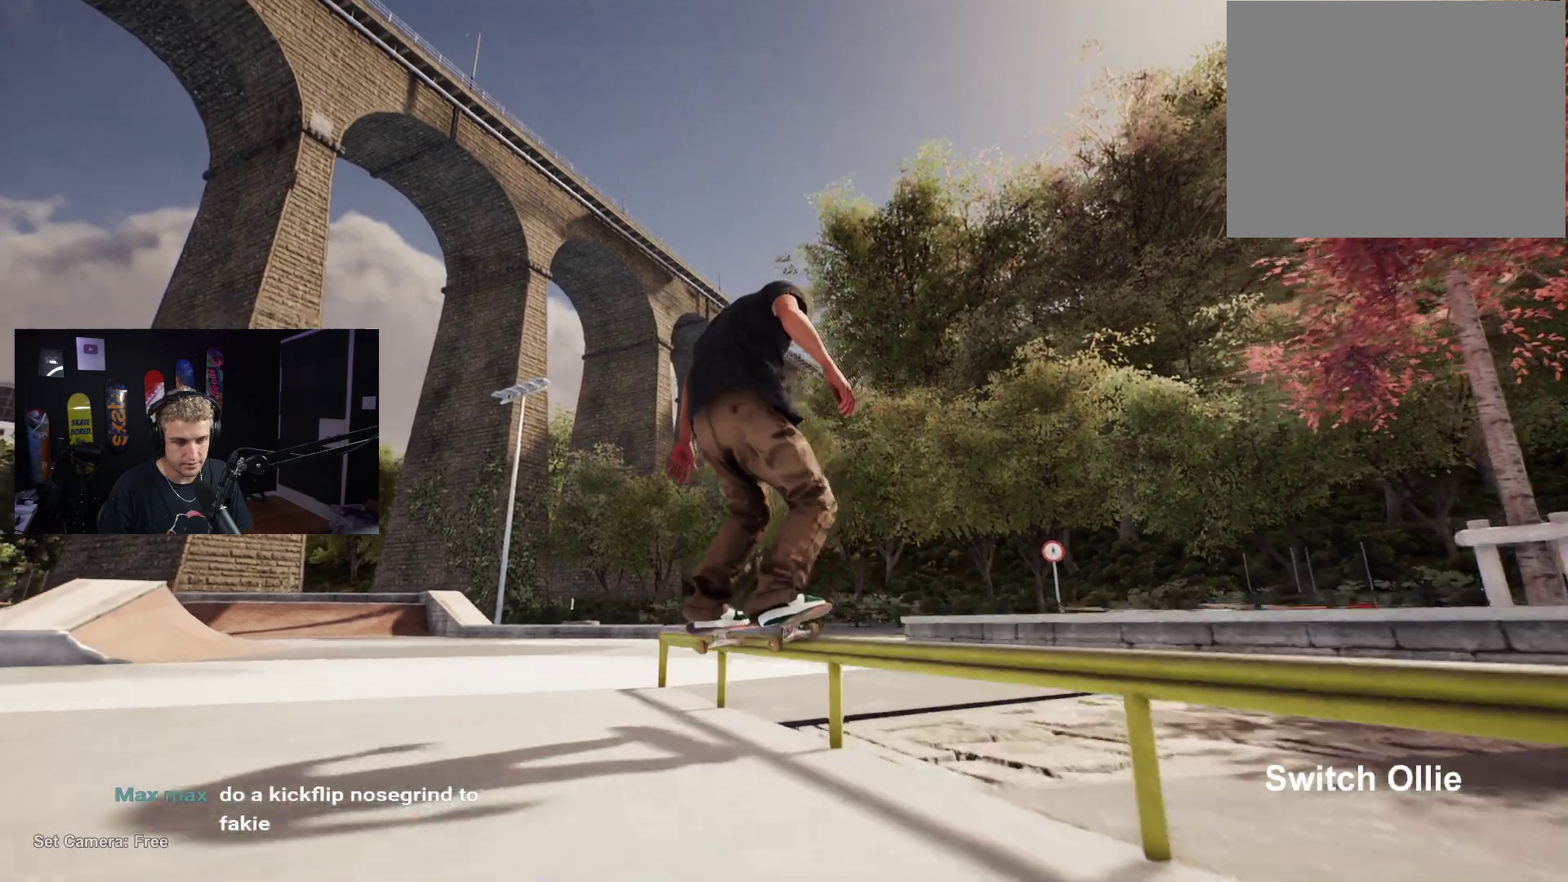
{"buttons": [], "left_stick": "center", "right_stick": "center", "events": [[167, "right_stick", "center"], [233, "left_stick", "center"]]}
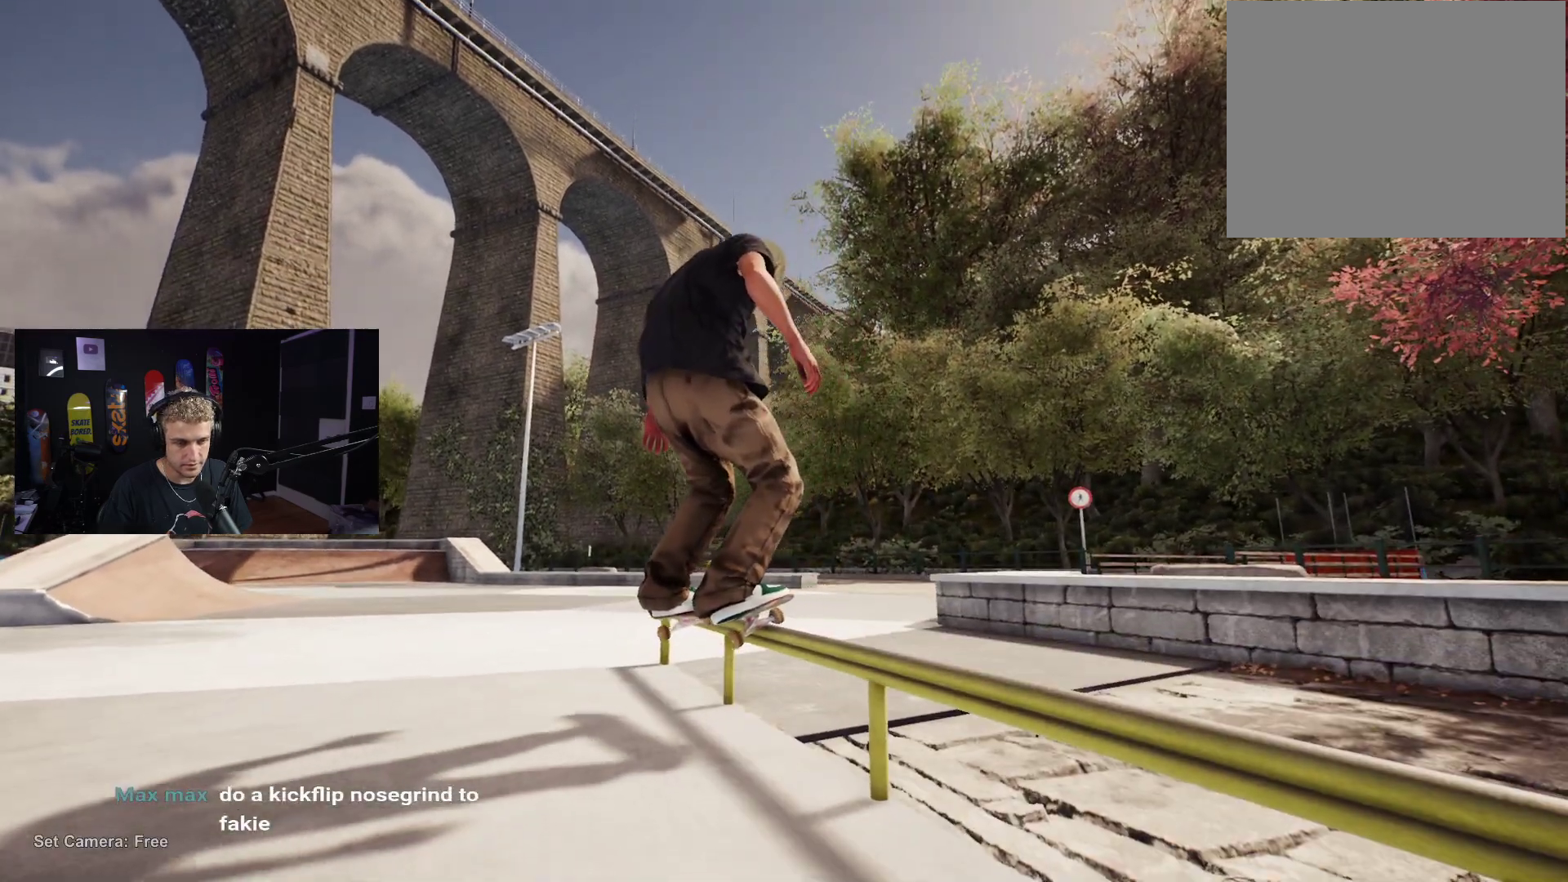
{"buttons": [], "left_stick": "center", "right_stick": "center", "events": []}
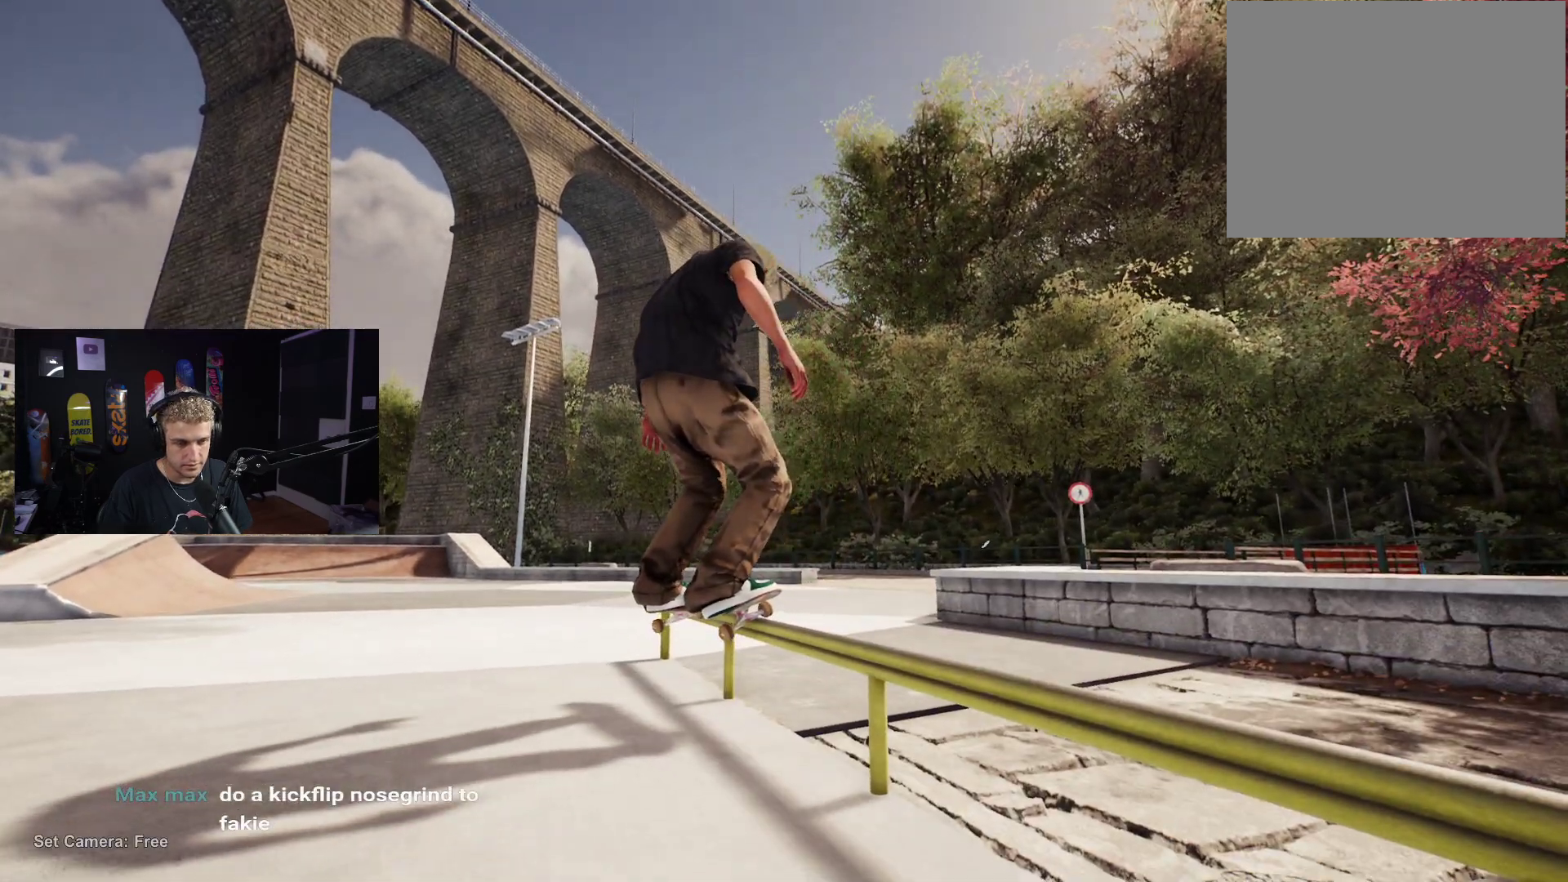
{"buttons": [], "left_stick": "center", "right_stick": "center", "events": [[33, "B", "down"], [133, "B", "up"], [183, "DPAD_UP", "down"], [483, "DPAD_UP", "up"]]}
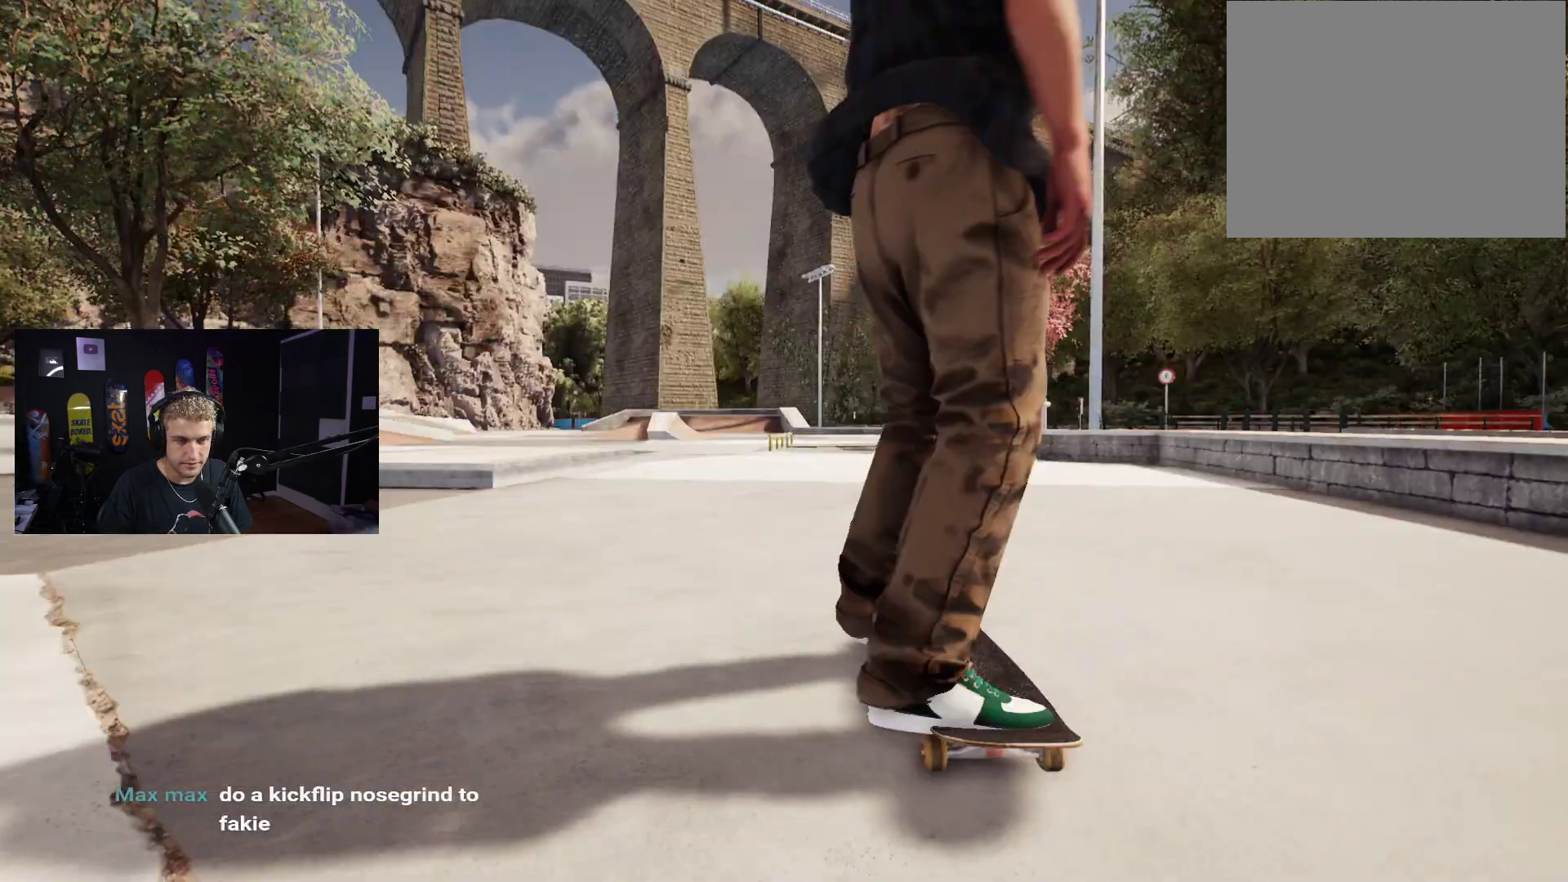
{"buttons": ["A"], "left_stick": "center", "right_stick": "center", "events": [[17, "A", "down"]]}
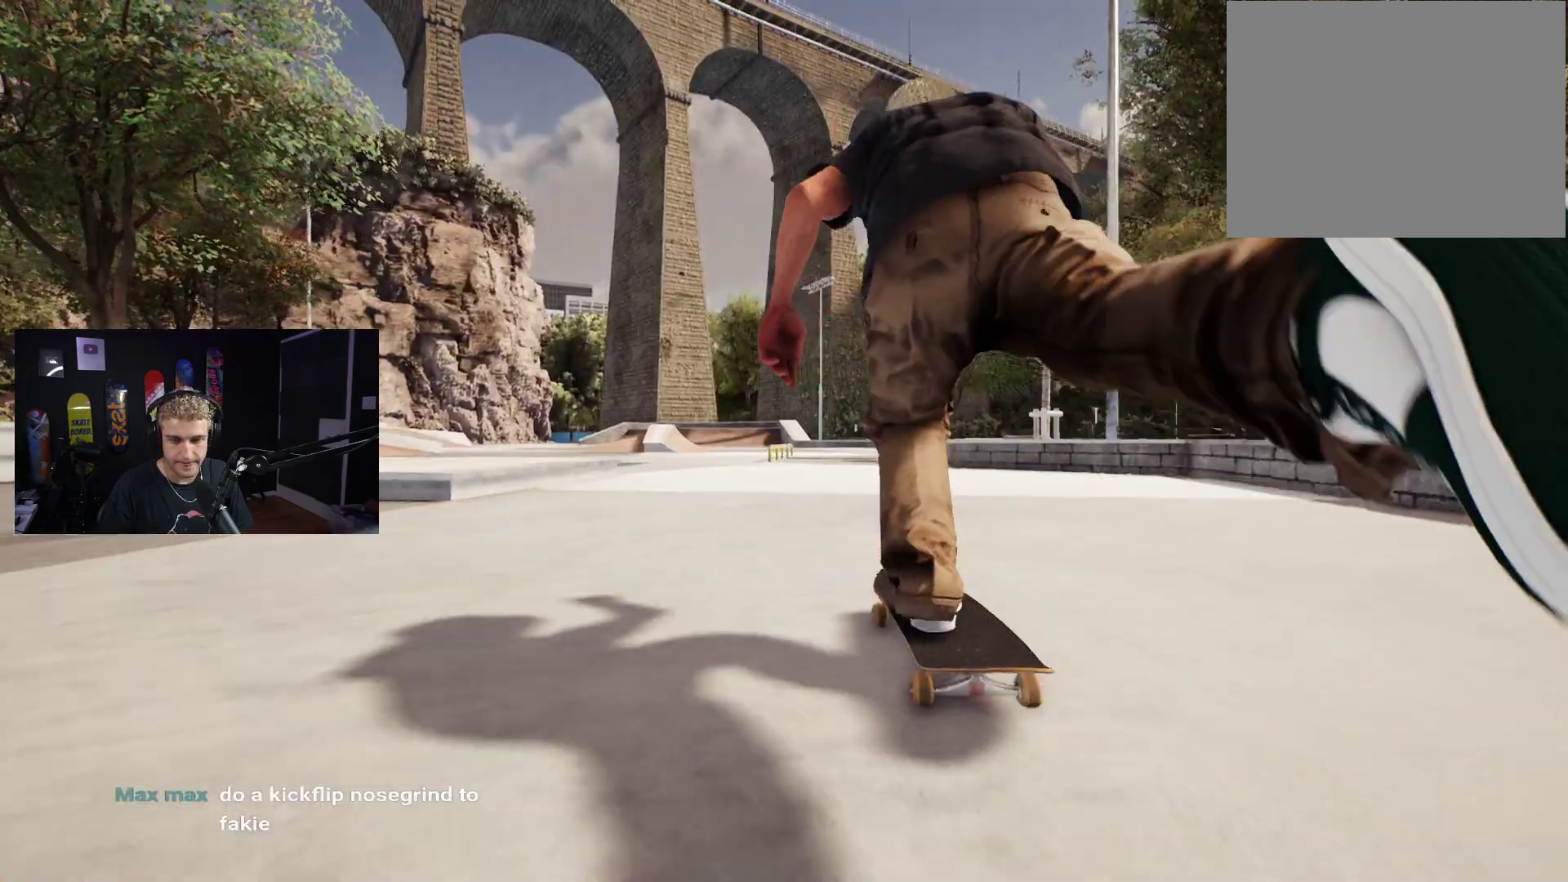
{"buttons": ["A"], "left_stick": "center", "right_stick": "center", "events": []}
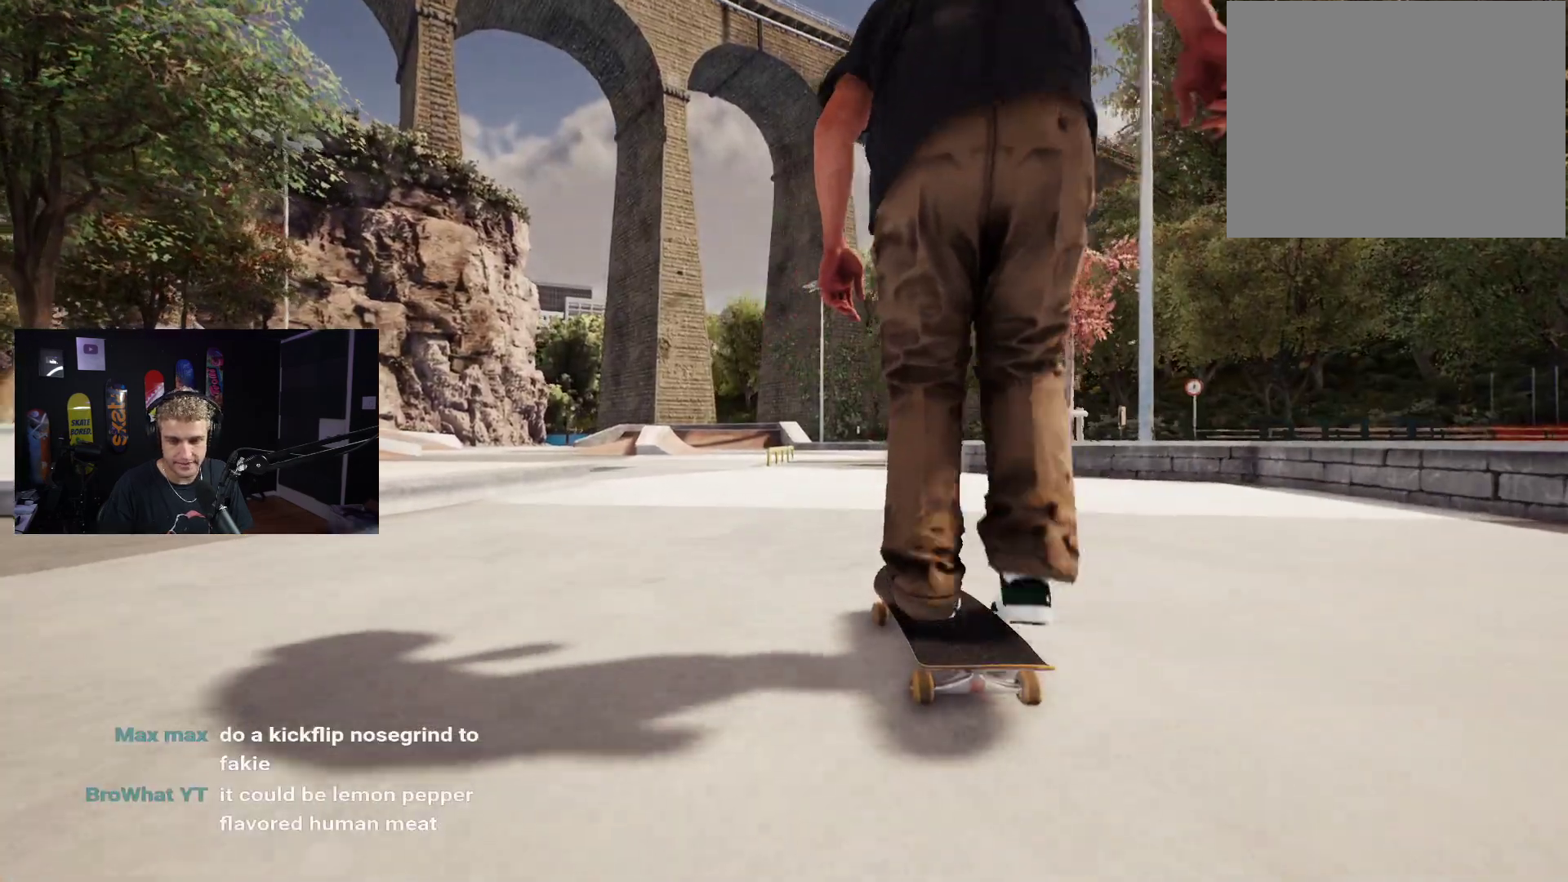
{"buttons": ["L2"], "left_stick": "center", "right_stick": "center", "events": [[33, "A", "up"], [500, "L2", "down"]]}
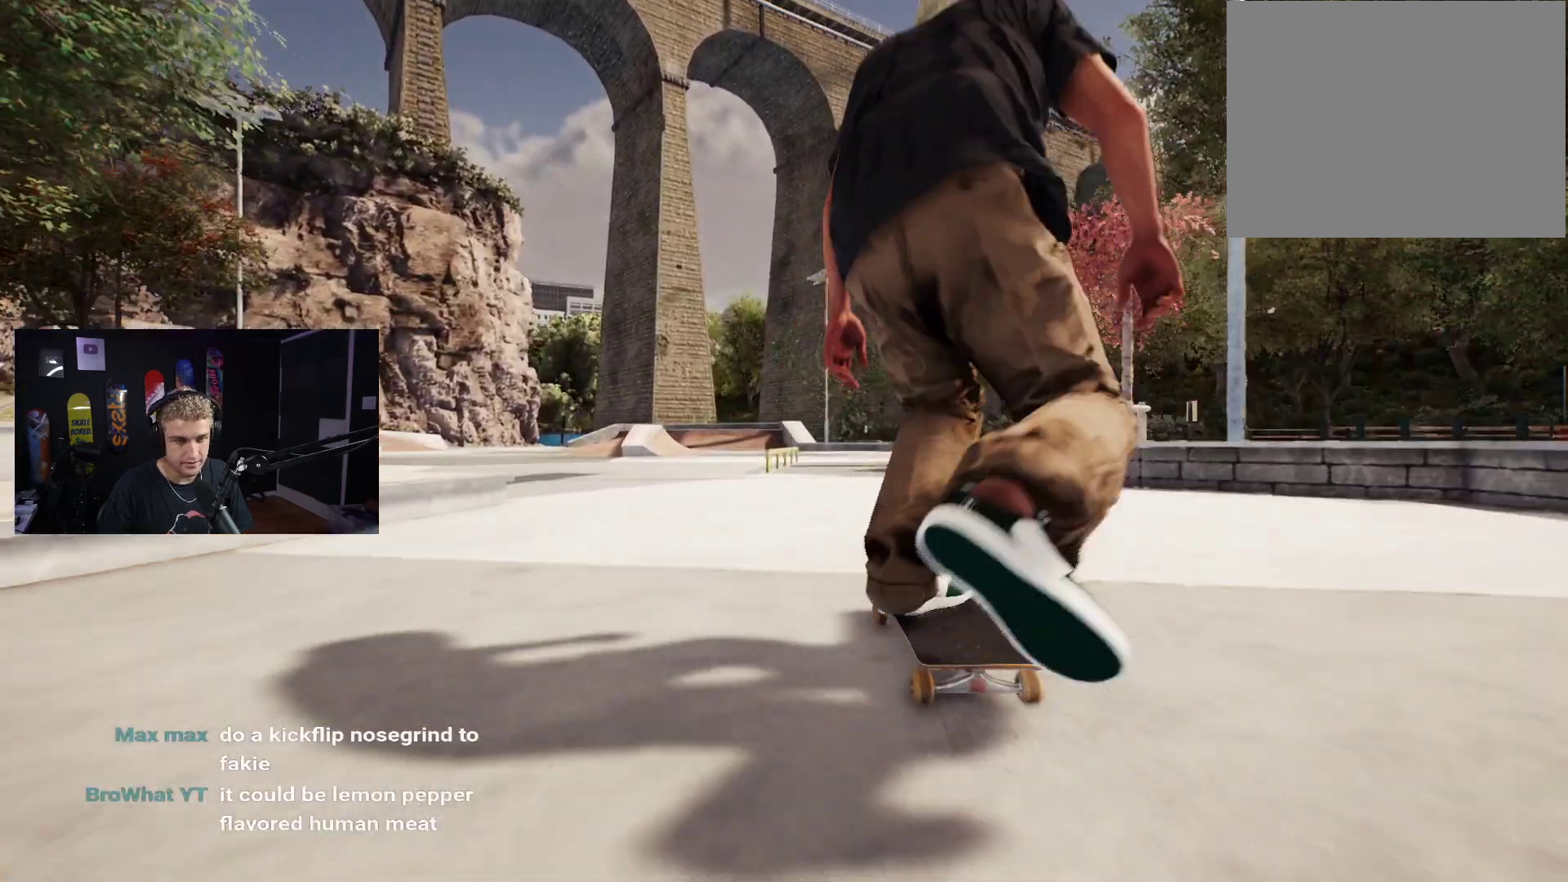
{"buttons": [], "left_stick": "center", "right_stick": "center", "events": [[117, "L2", "up"], [317, "R2", "down"], [383, "R2", "up"]]}
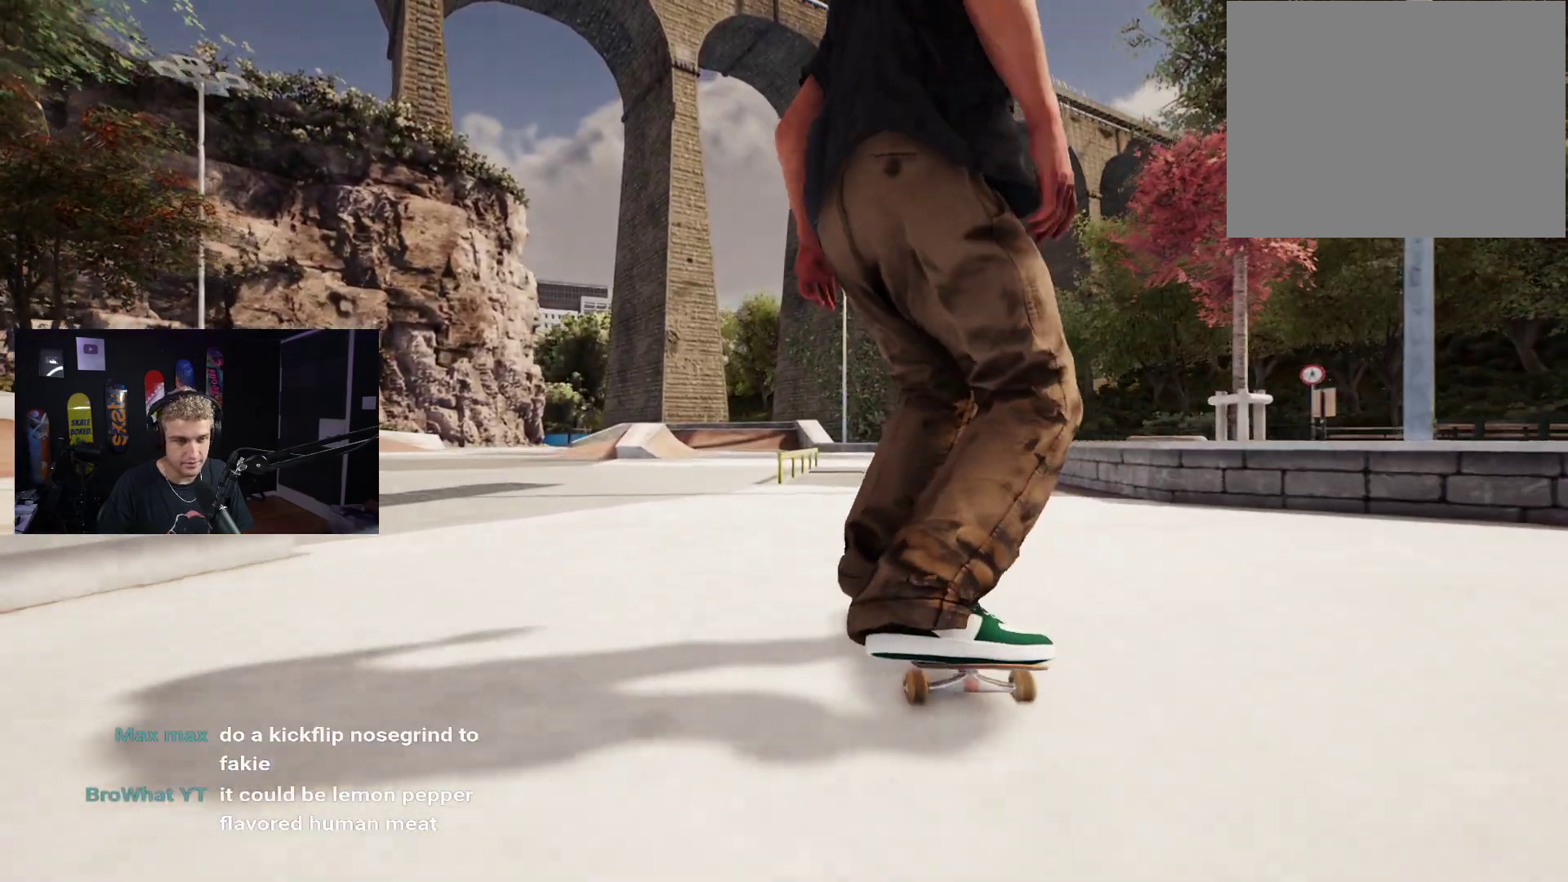
{"buttons": [], "left_stick": "center", "right_stick": "down", "events": [[200, "L2", "down"], [250, "L2", "up"], [383, "right_stick", "down"]]}
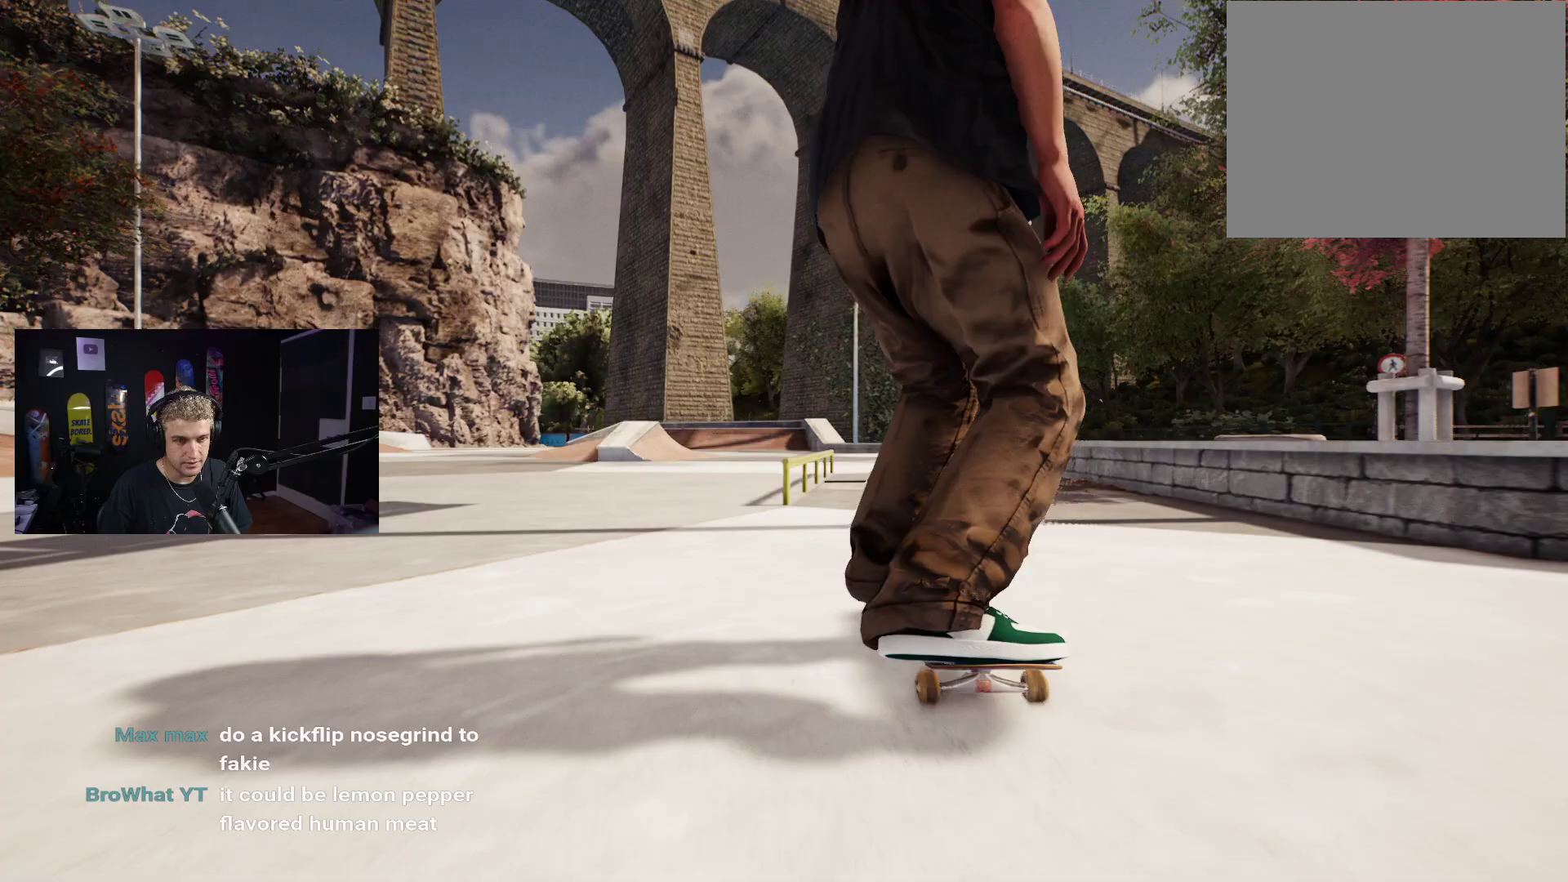
{"buttons": [], "left_stick": "center", "right_stick": "center", "events": [[417, "left_stick", "right"], [467, "right_stick", "center"], [500, "left_stick", "center"]]}
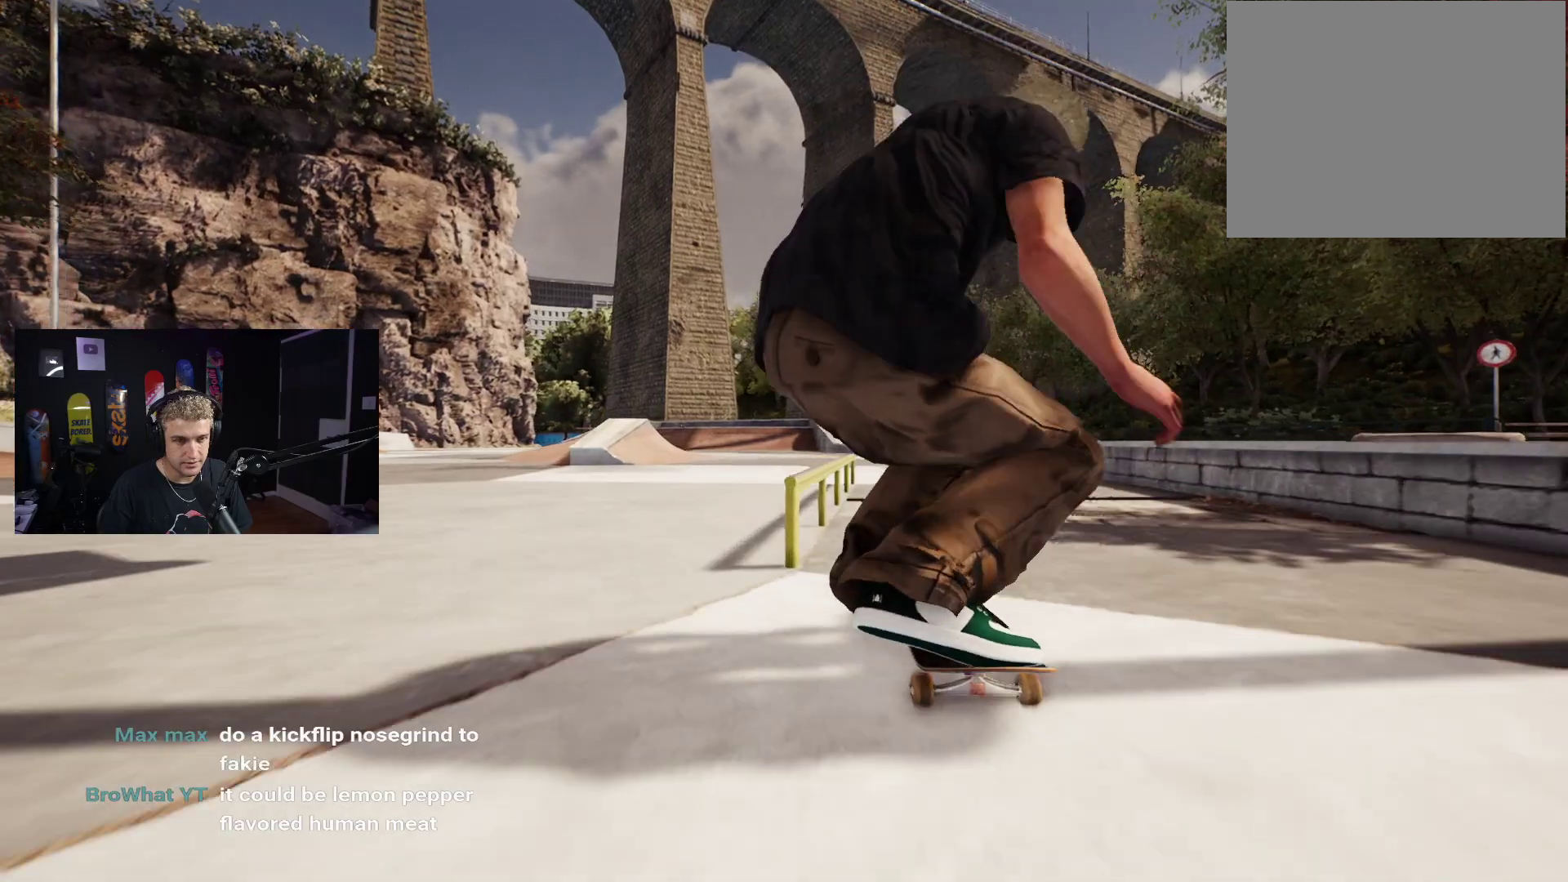
{"buttons": [], "left_stick": "left", "right_stick": "down", "events": [[433, "right_stick", "down"], [500, "left_stick", "left"]]}
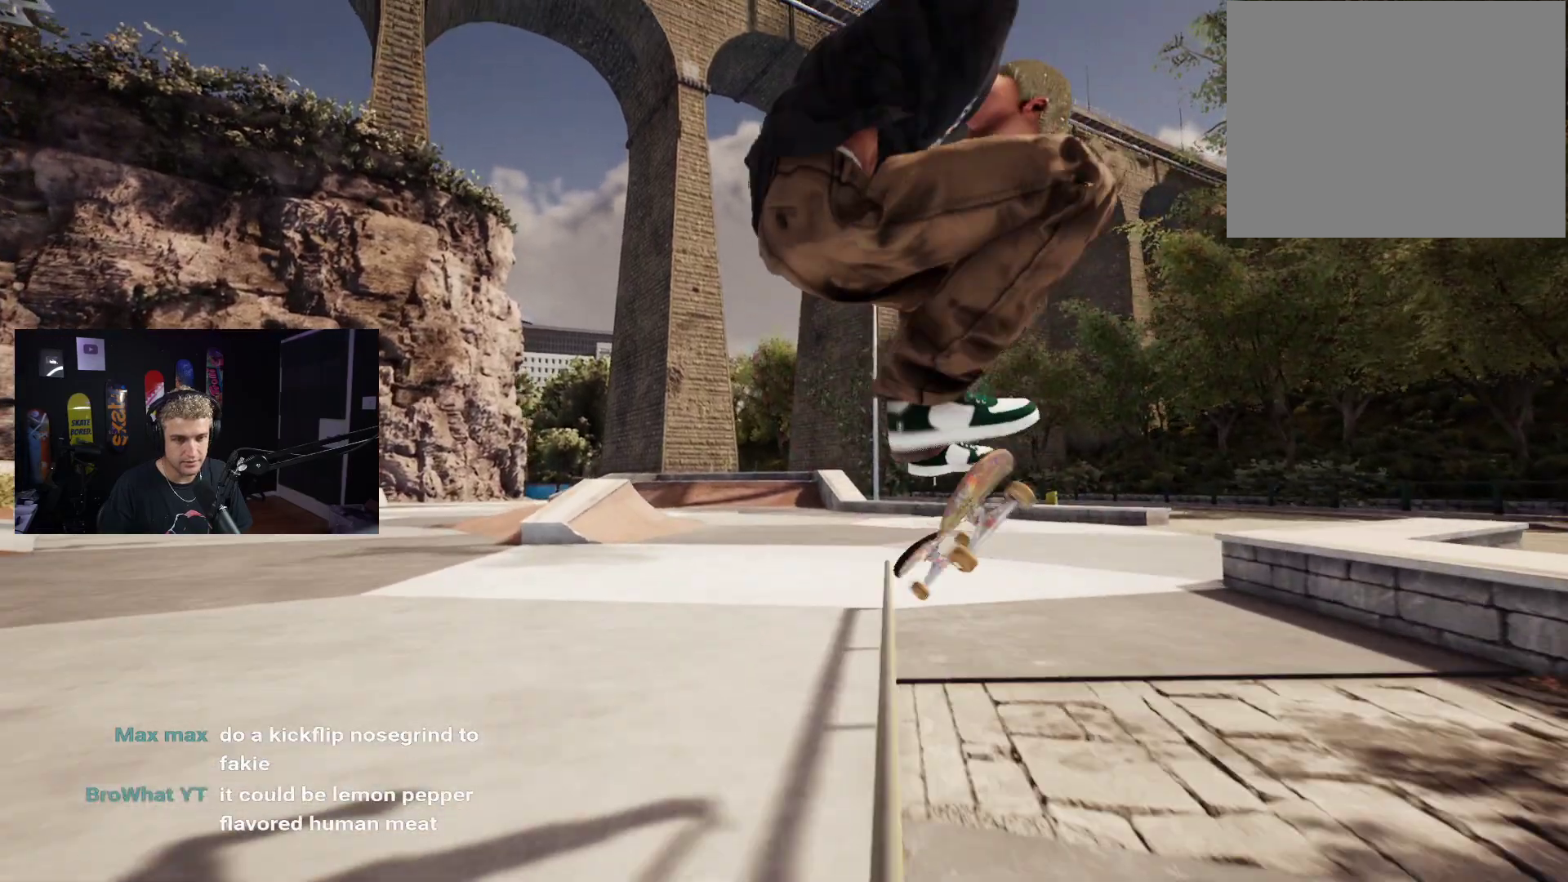
{"buttons": [], "left_stick": "left", "right_stick": "down", "events": []}
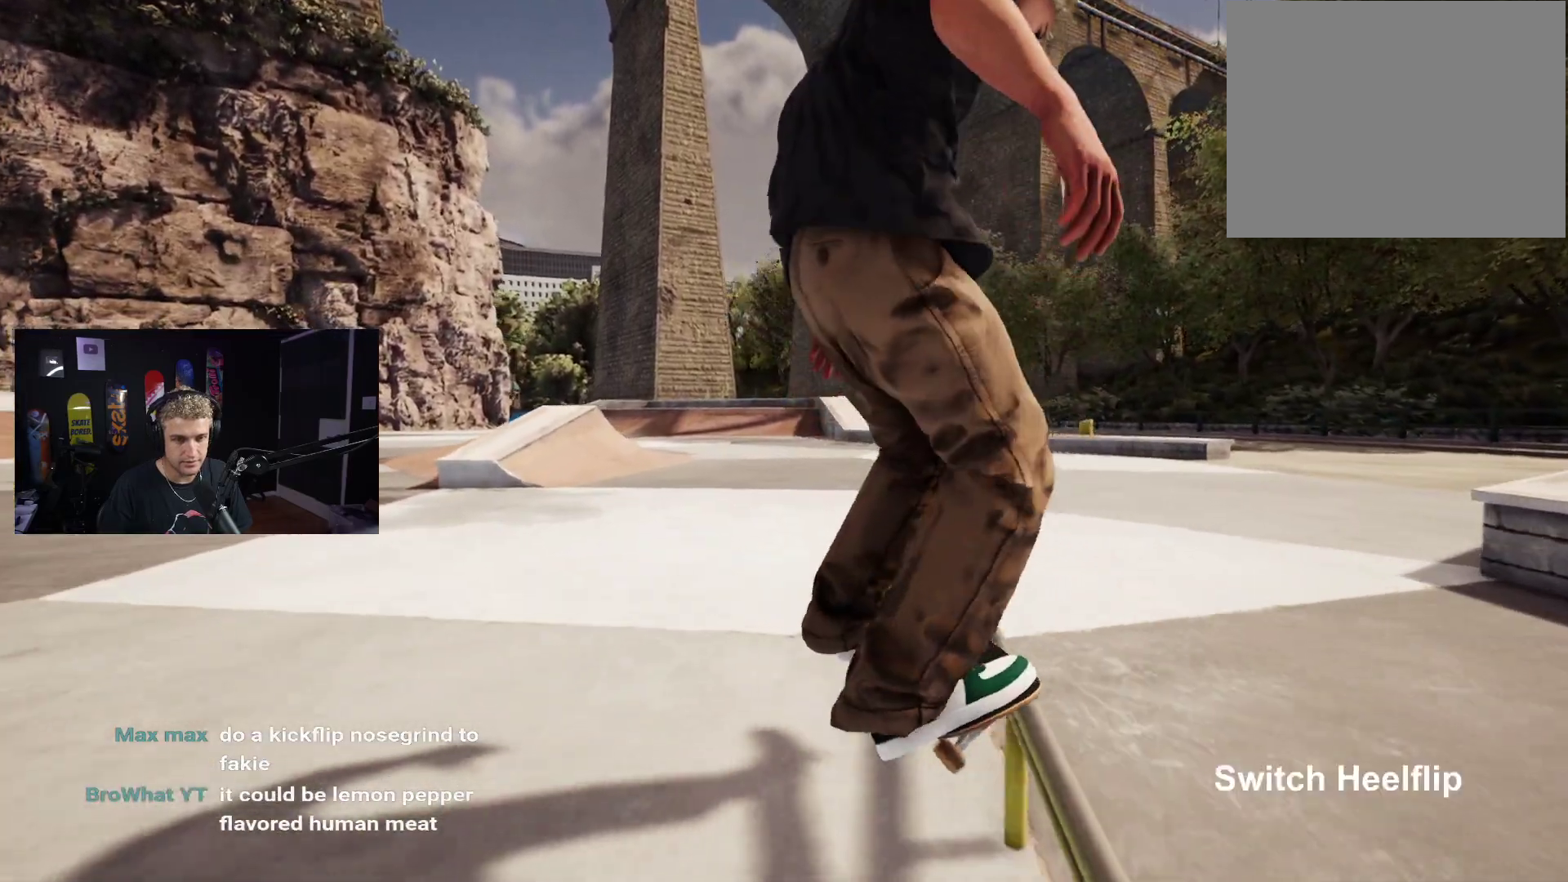
{"buttons": ["DPAD_UP"], "left_stick": "center", "right_stick": "center", "events": [[67, "left_stick", "center"], [133, "right_stick", "center"], [183, "left_stick", "up"], [233, "left_stick", "center"], [500, "DPAD_UP", "down"]]}
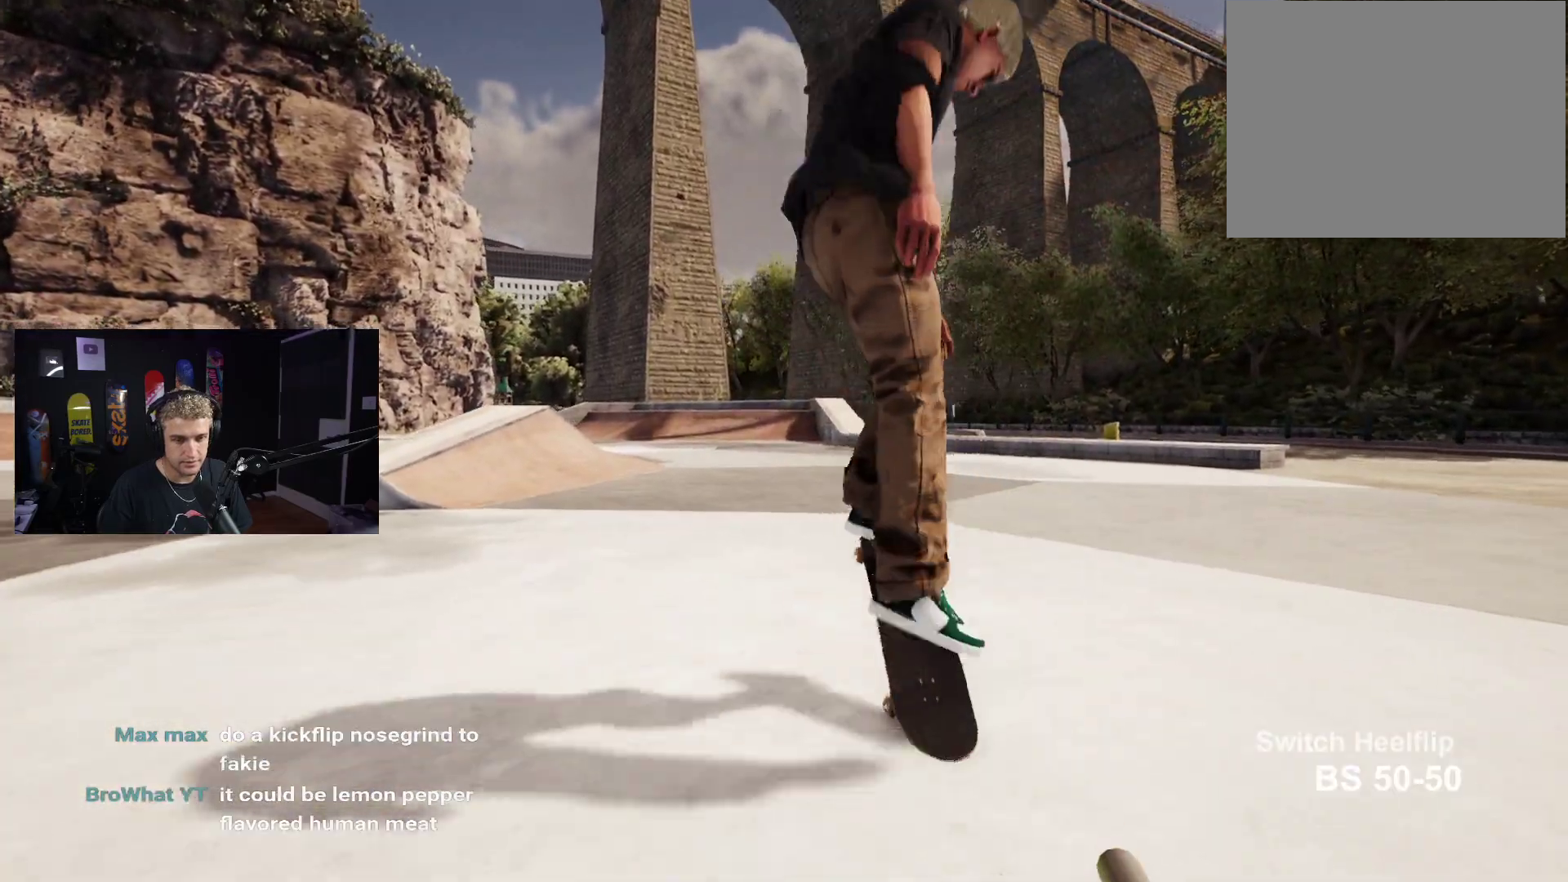
{"buttons": [], "left_stick": "center", "right_stick": "center", "events": [[283, "DPAD_UP", "up"], [383, "A", "down"], [483, "A", "up"]]}
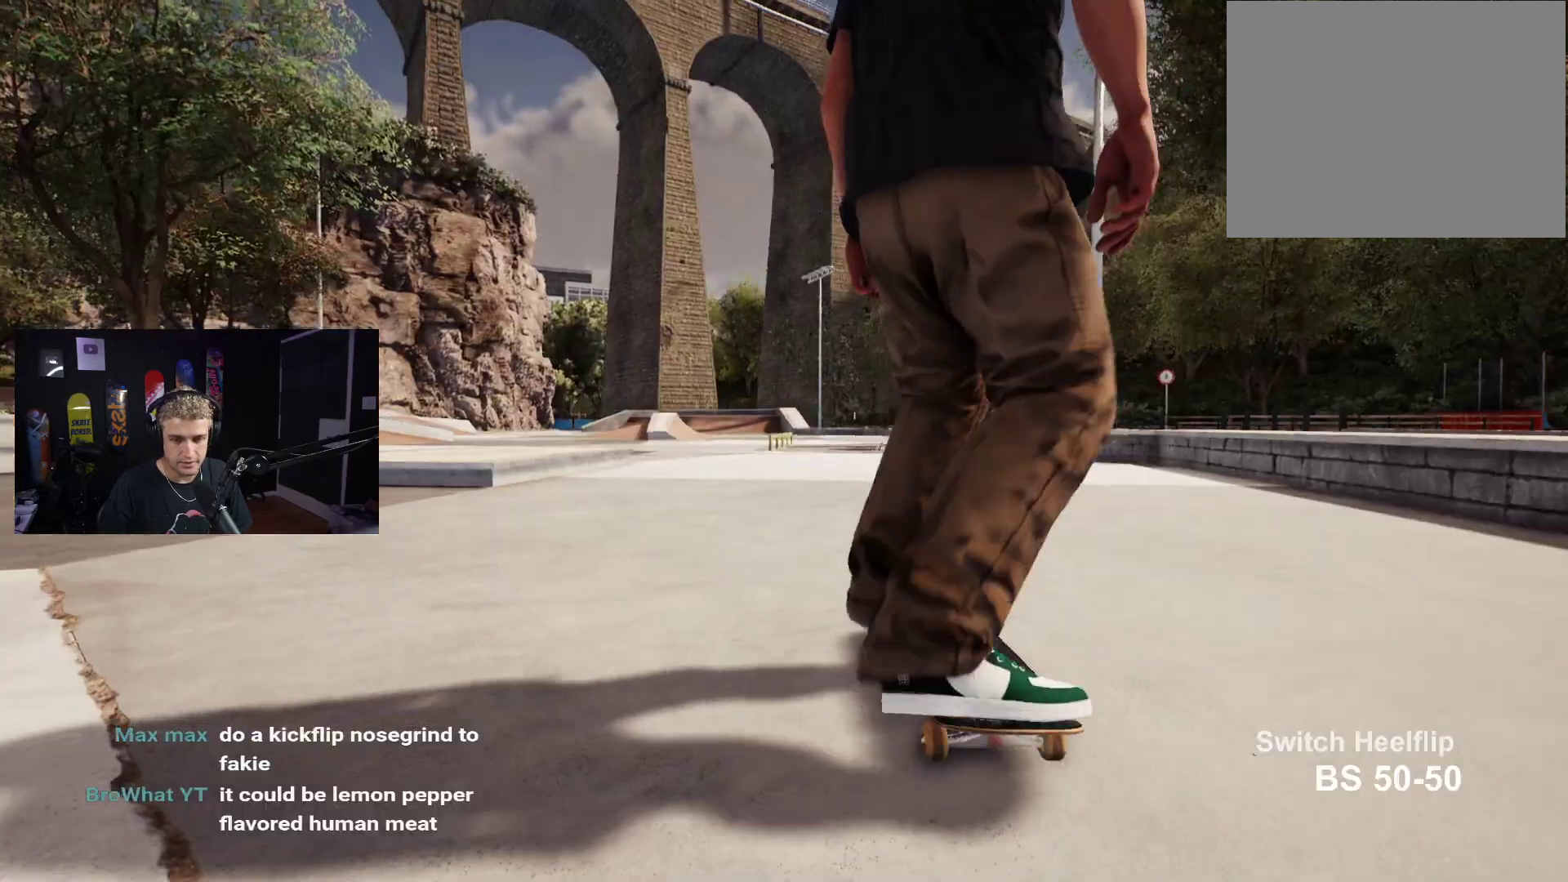
{"buttons": [], "left_stick": "center", "right_stick": "center", "events": [[83, "A", "down"], [117, "A", "up"], [217, "A", "down"], [300, "A", "up"], [383, "A", "down"], [433, "A", "up"]]}
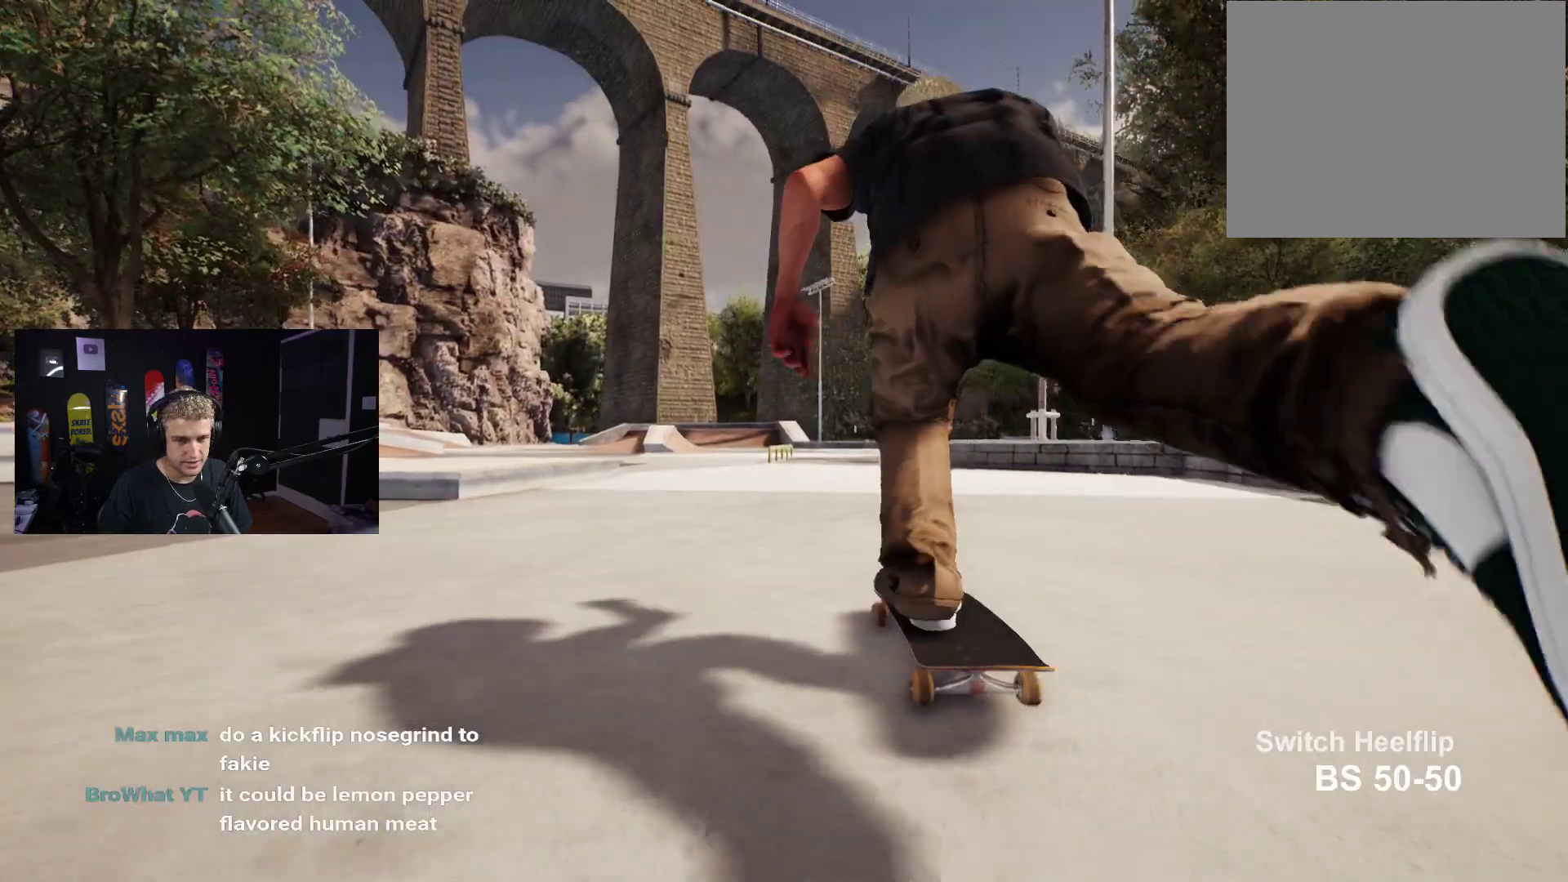
{"buttons": ["L2"], "left_stick": "center", "right_stick": "center", "events": [[50, "A", "down"], [117, "A", "up"], [200, "A", "down"], [417, "A", "up"], [483, "L2", "down"]]}
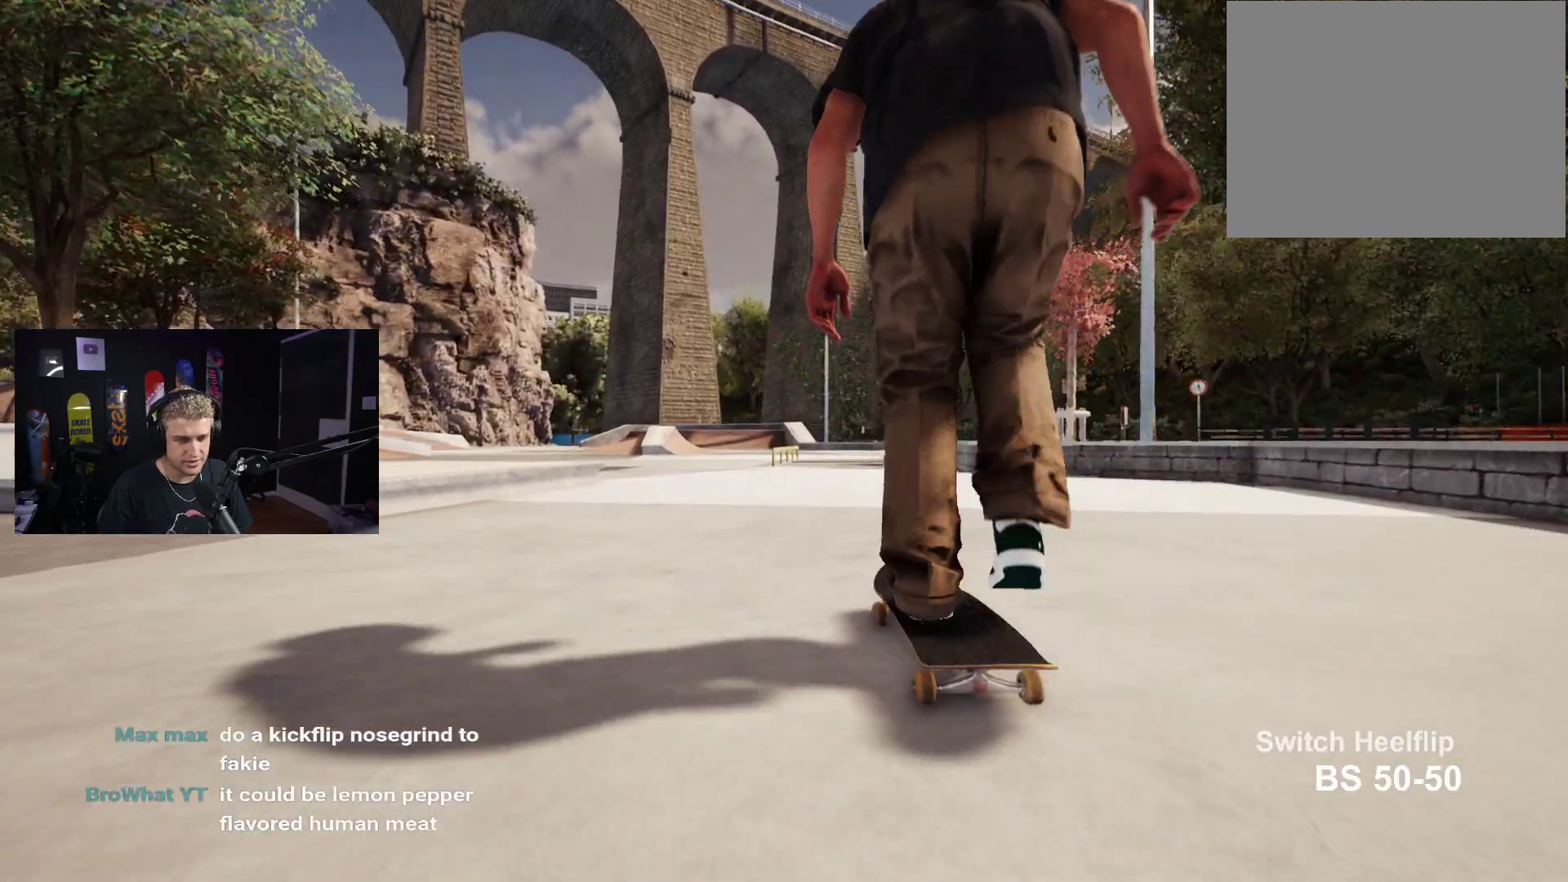
{"buttons": [], "left_stick": "center", "right_stick": "center", "events": [[50, "L2", "up"]]}
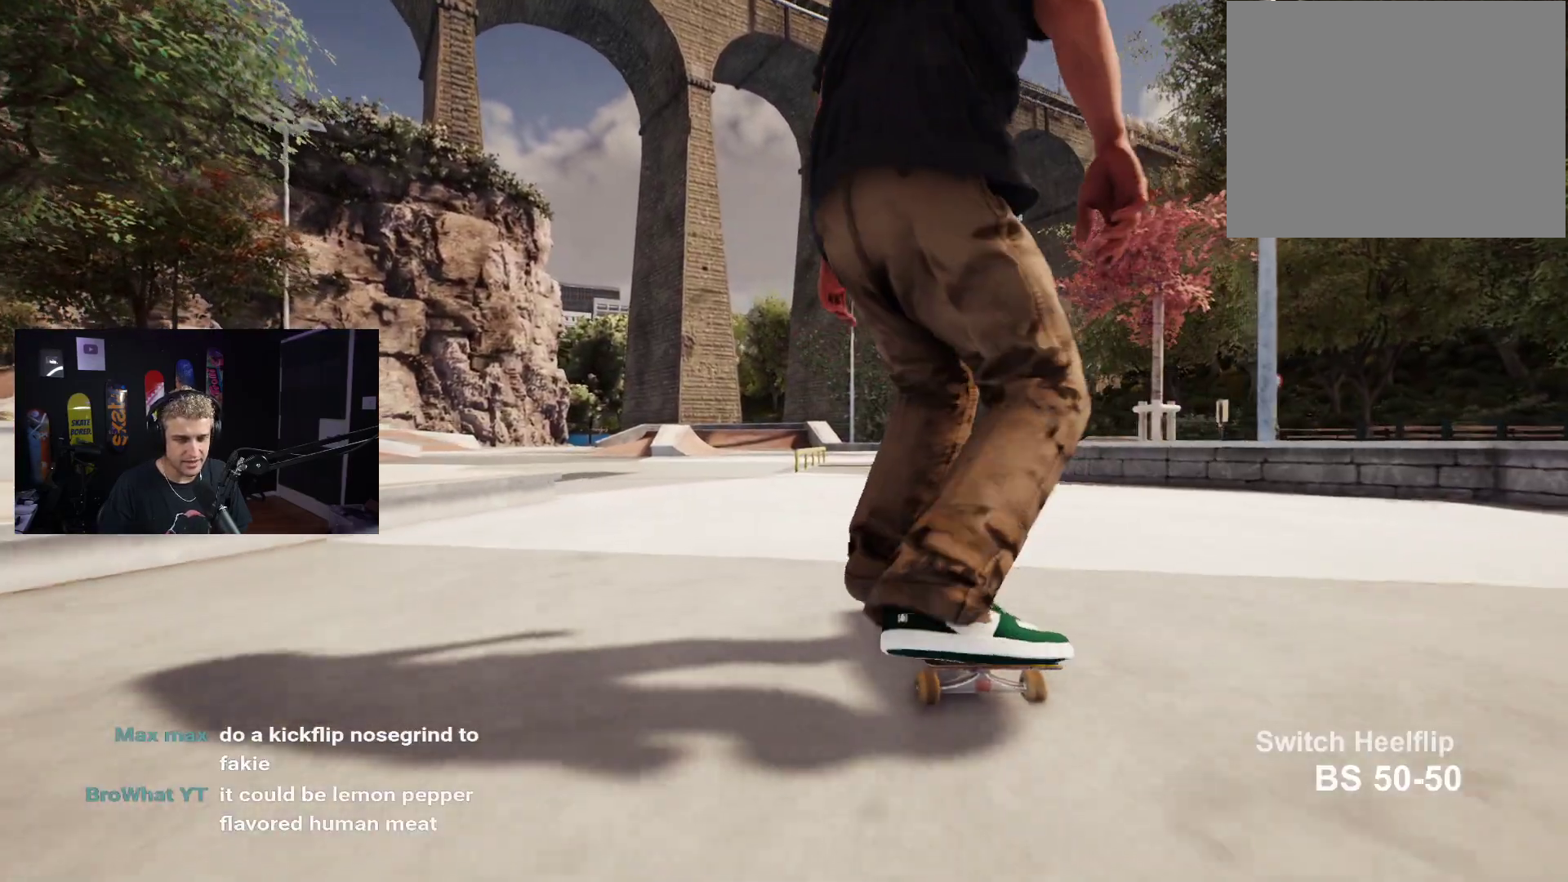
{"buttons": [], "left_stick": "center", "right_stick": "center", "events": []}
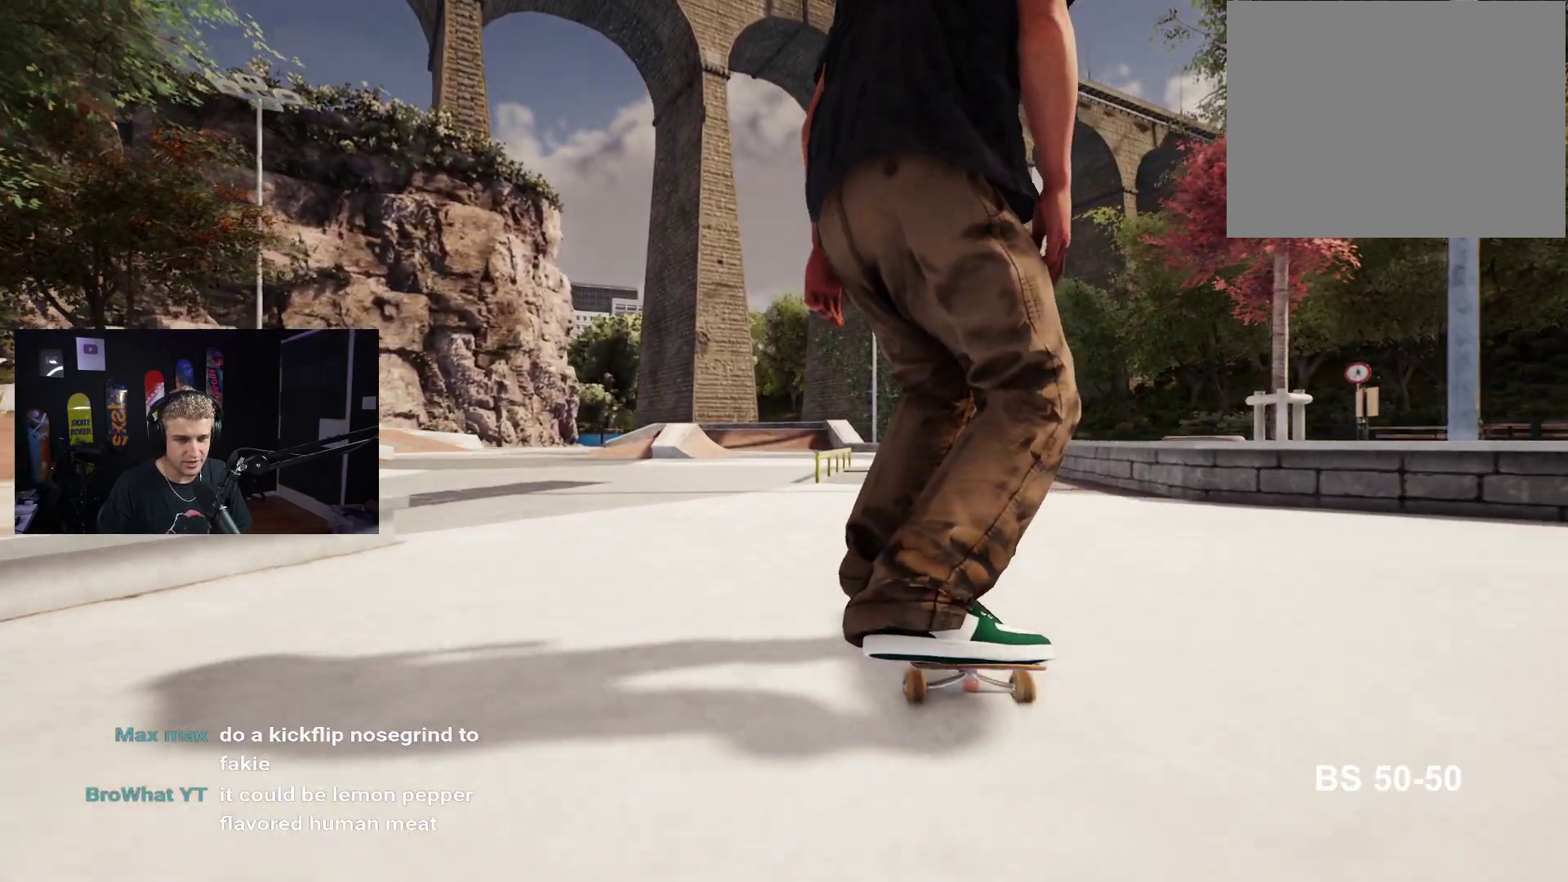
{"buttons": [], "left_stick": "center", "right_stick": "down", "events": [[417, "right_stick", "down"]]}
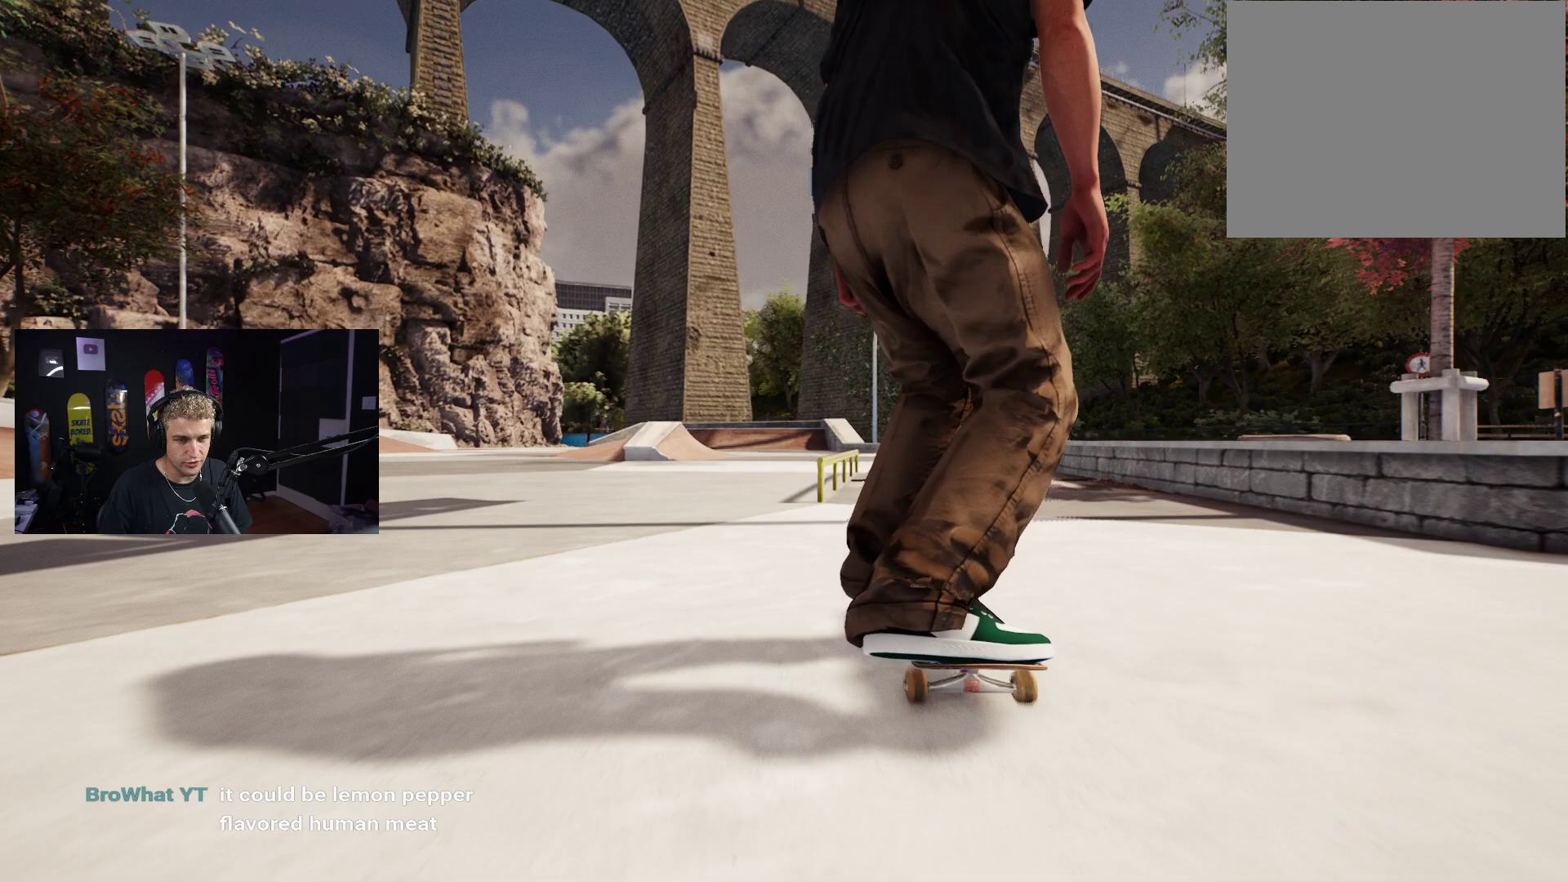
{"buttons": [], "left_stick": "center", "right_stick": "center", "events": [[317, "left_stick", "right"], [367, "right_stick", "center"], [400, "left_stick", "center"]]}
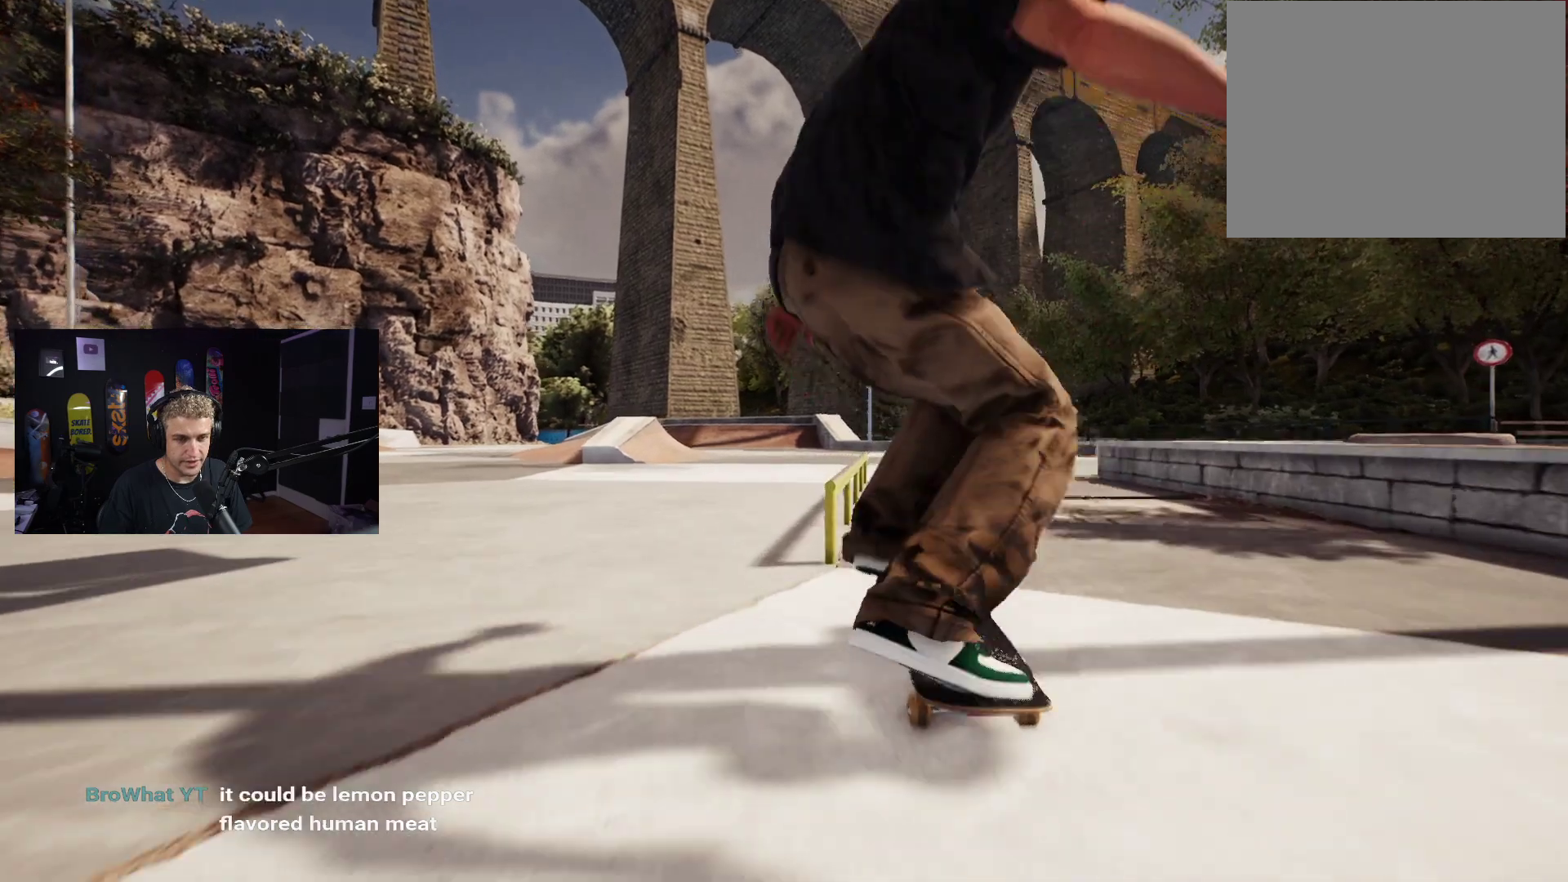
{"buttons": [], "left_stick": "left", "right_stick": "down", "events": [[317, "right_stick", "down"], [400, "left_stick", "left"]]}